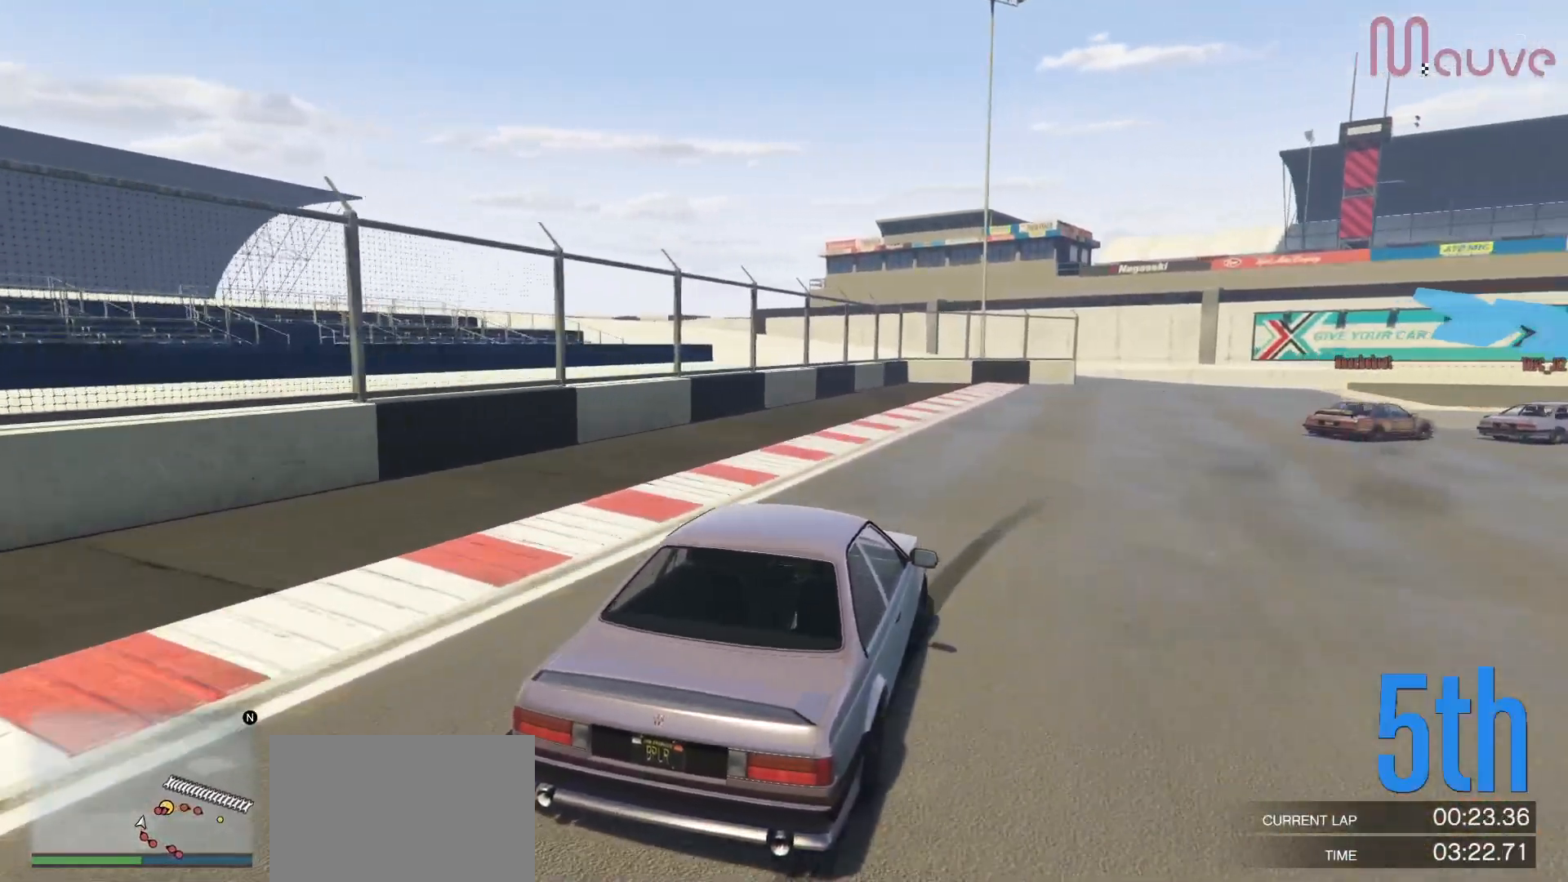
Gameplay with a controller (Xbox layout); each line is a JSON object with the inputs held at the frame after it. "events" lists button and stick changes between this image and that frame as [ms after this image, input, new state], when the widget could be followed in between. Not read: DPAD_DOWN.
{"buttons": ["R2"], "left_stick": "right", "right_stick": "center", "events": [[233, "left_stick", "center"], [367, "left_stick", "right"]]}
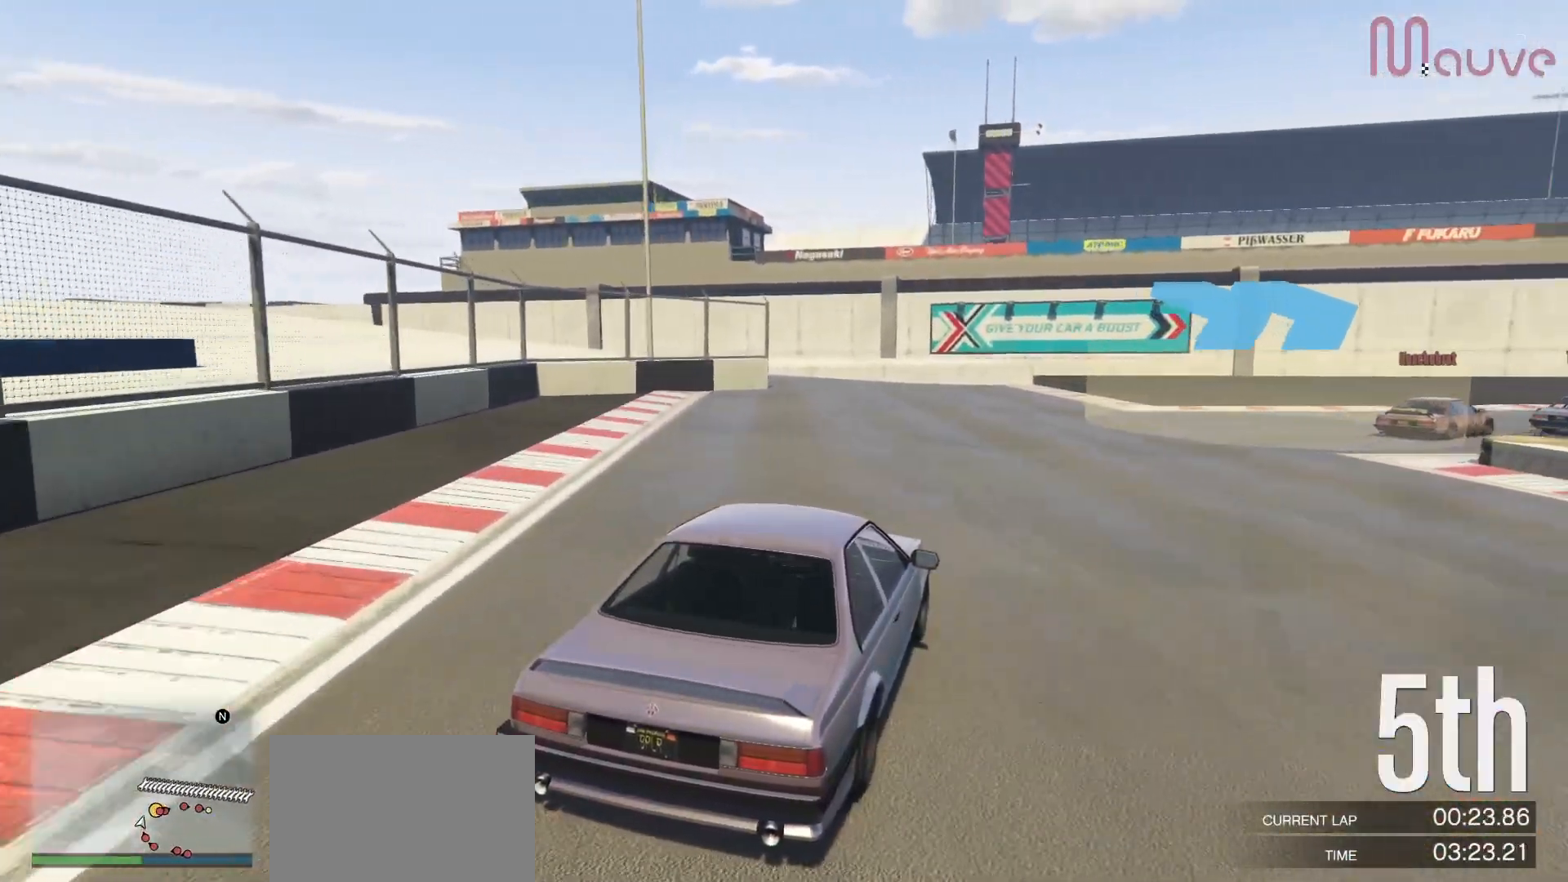
{"buttons": ["R2"], "left_stick": "right", "right_stick": "center", "events": [[67, "left_stick", "center"], [167, "left_stick", "right"]]}
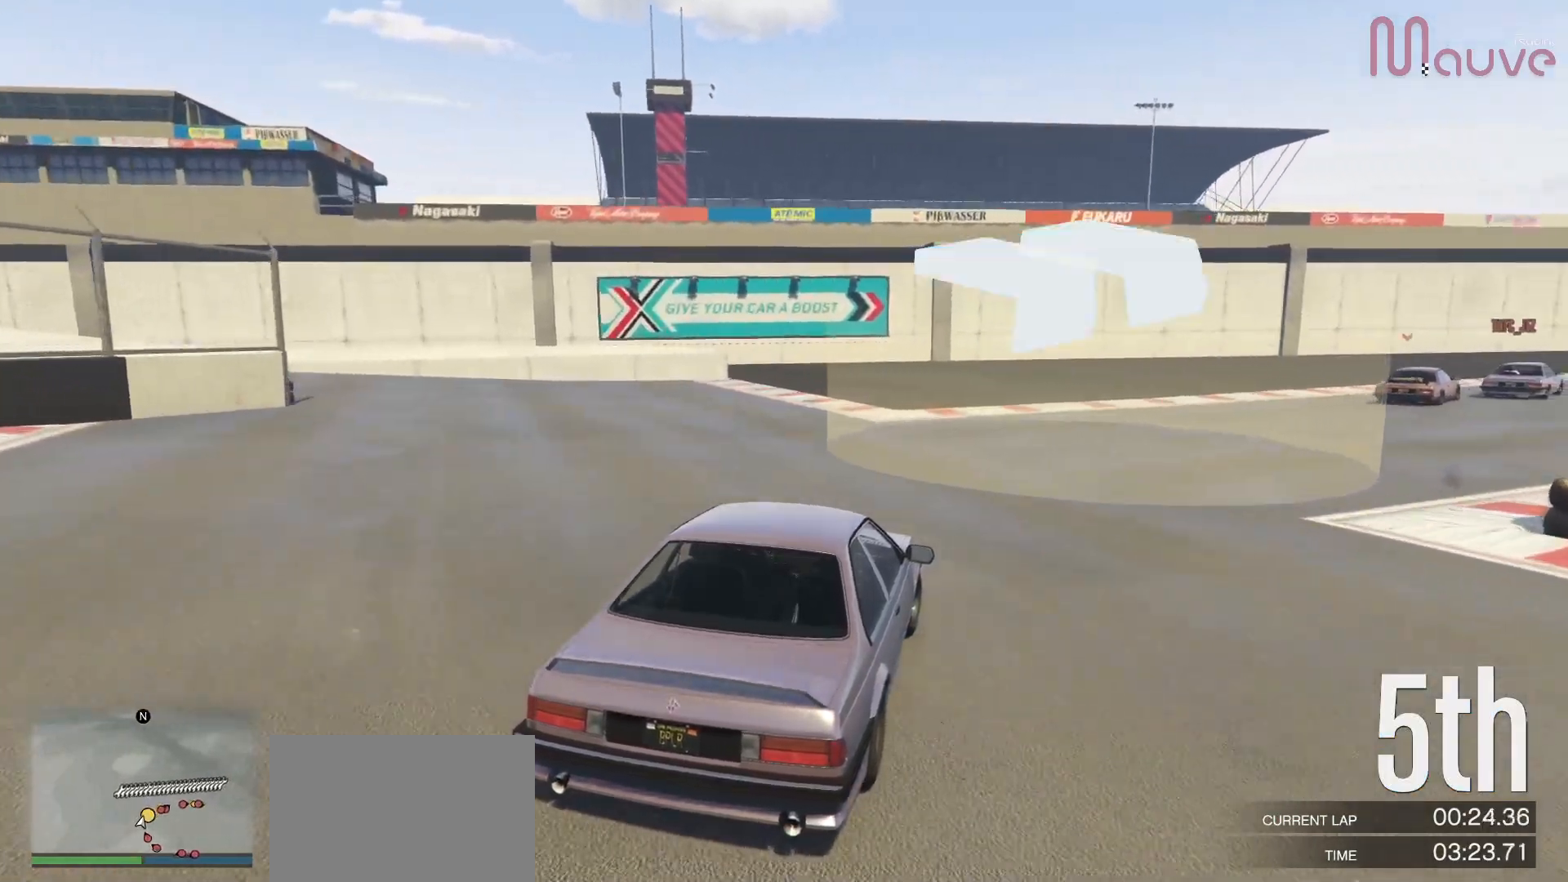
{"buttons": ["R2"], "left_stick": "center", "right_stick": "center", "events": [[400, "left_stick", "center"]]}
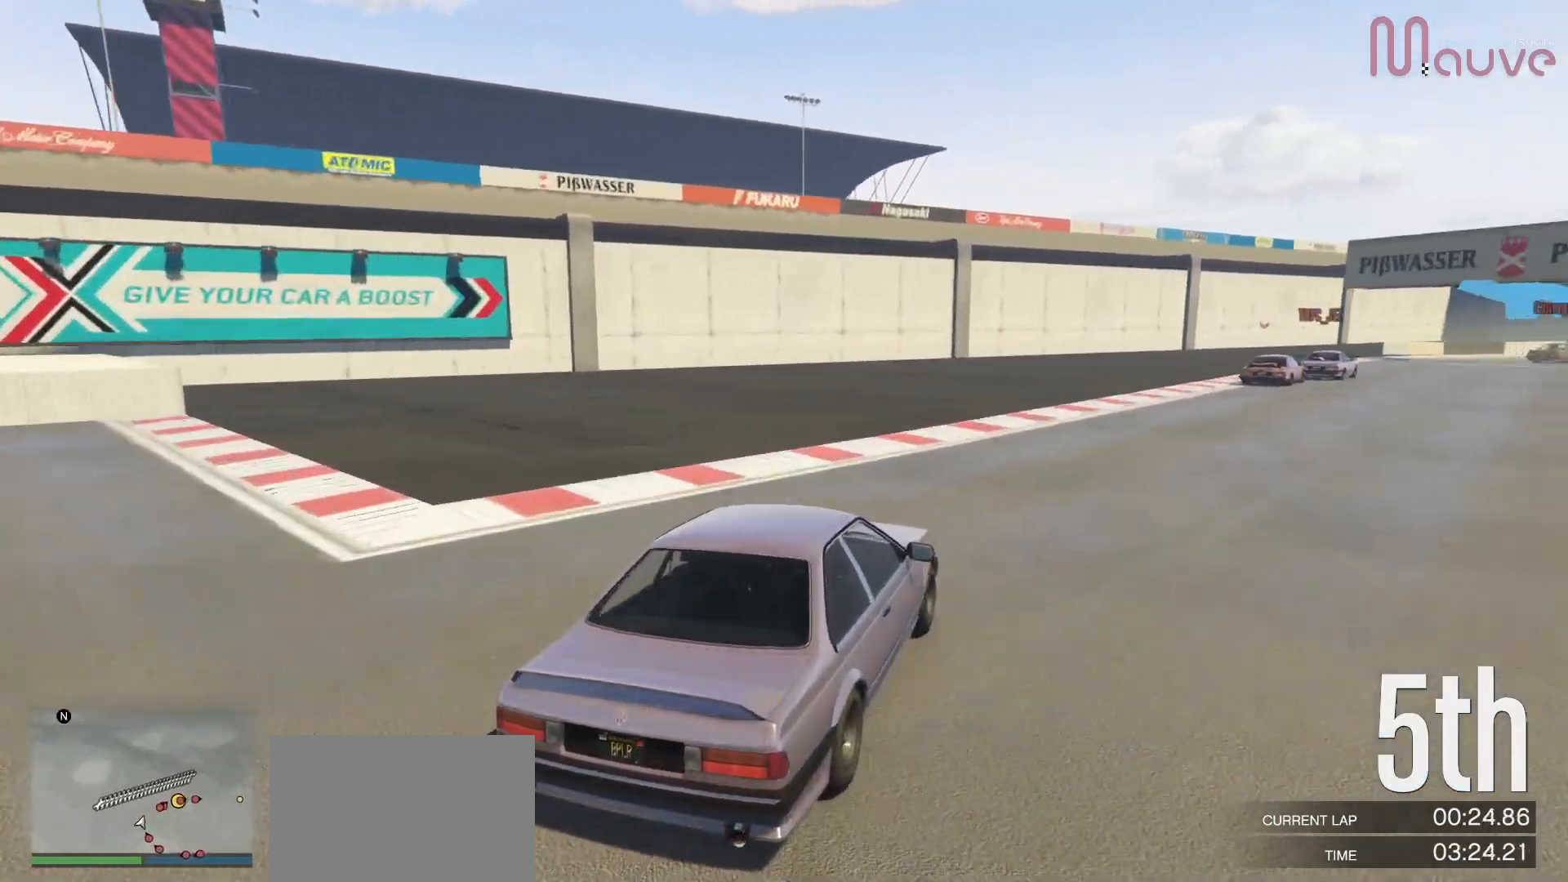
{"buttons": ["R2"], "left_stick": "right", "right_stick": "center", "events": [[17, "left_stick", "right"], [183, "left_stick", "center"], [383, "left_stick", "right"]]}
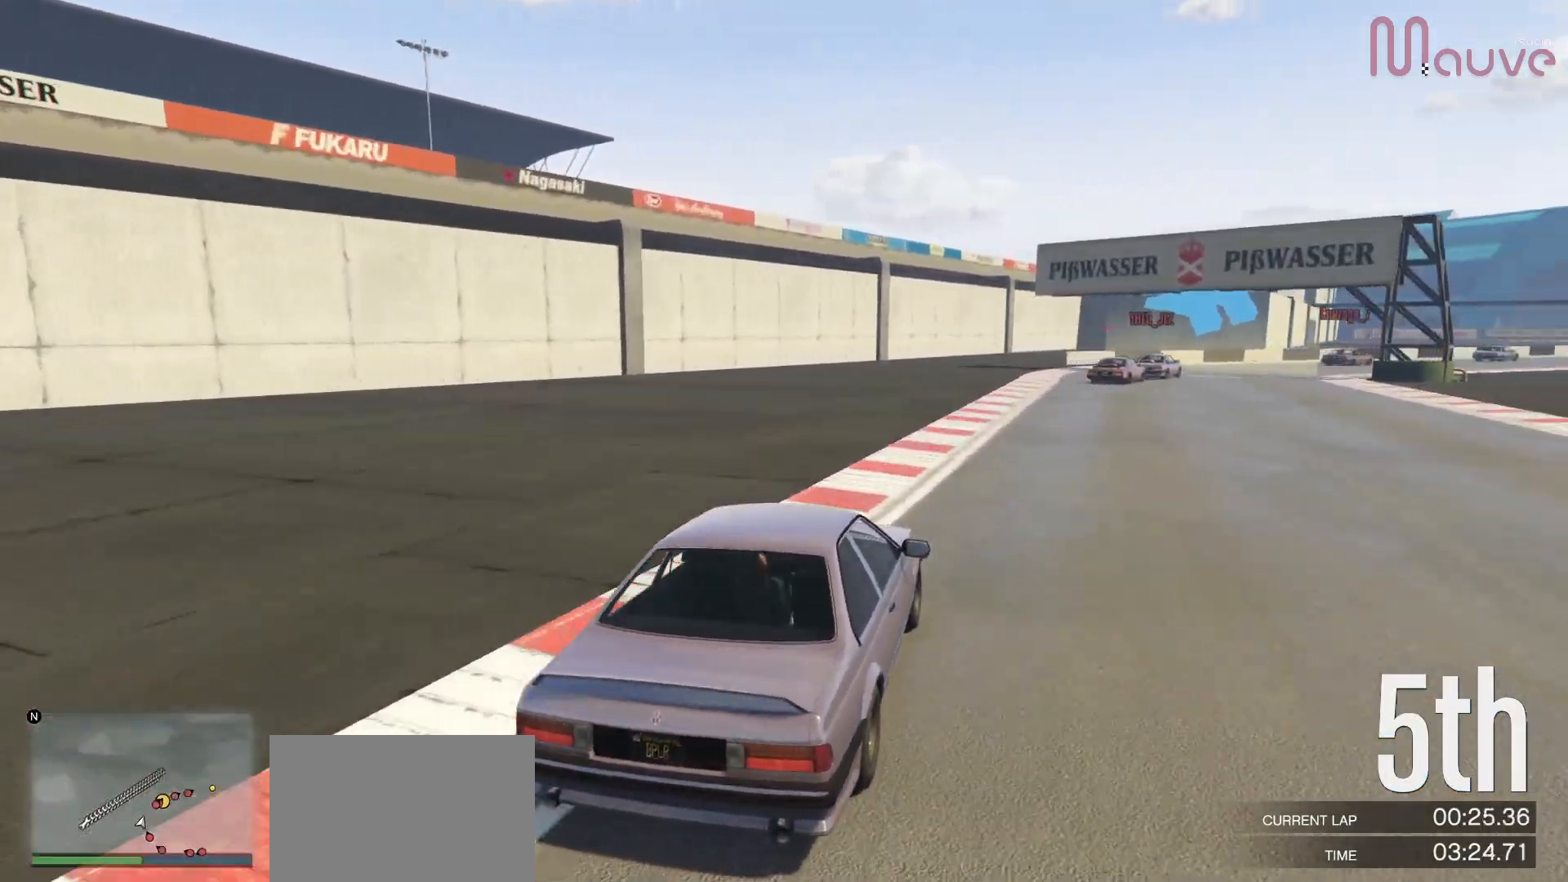
{"buttons": ["R2", "R3"], "left_stick": "center", "right_stick": "center", "events": [[67, "left_stick", "center"], [233, "left_stick", "right"], [300, "R3", "down"], [383, "left_stick", "center"]]}
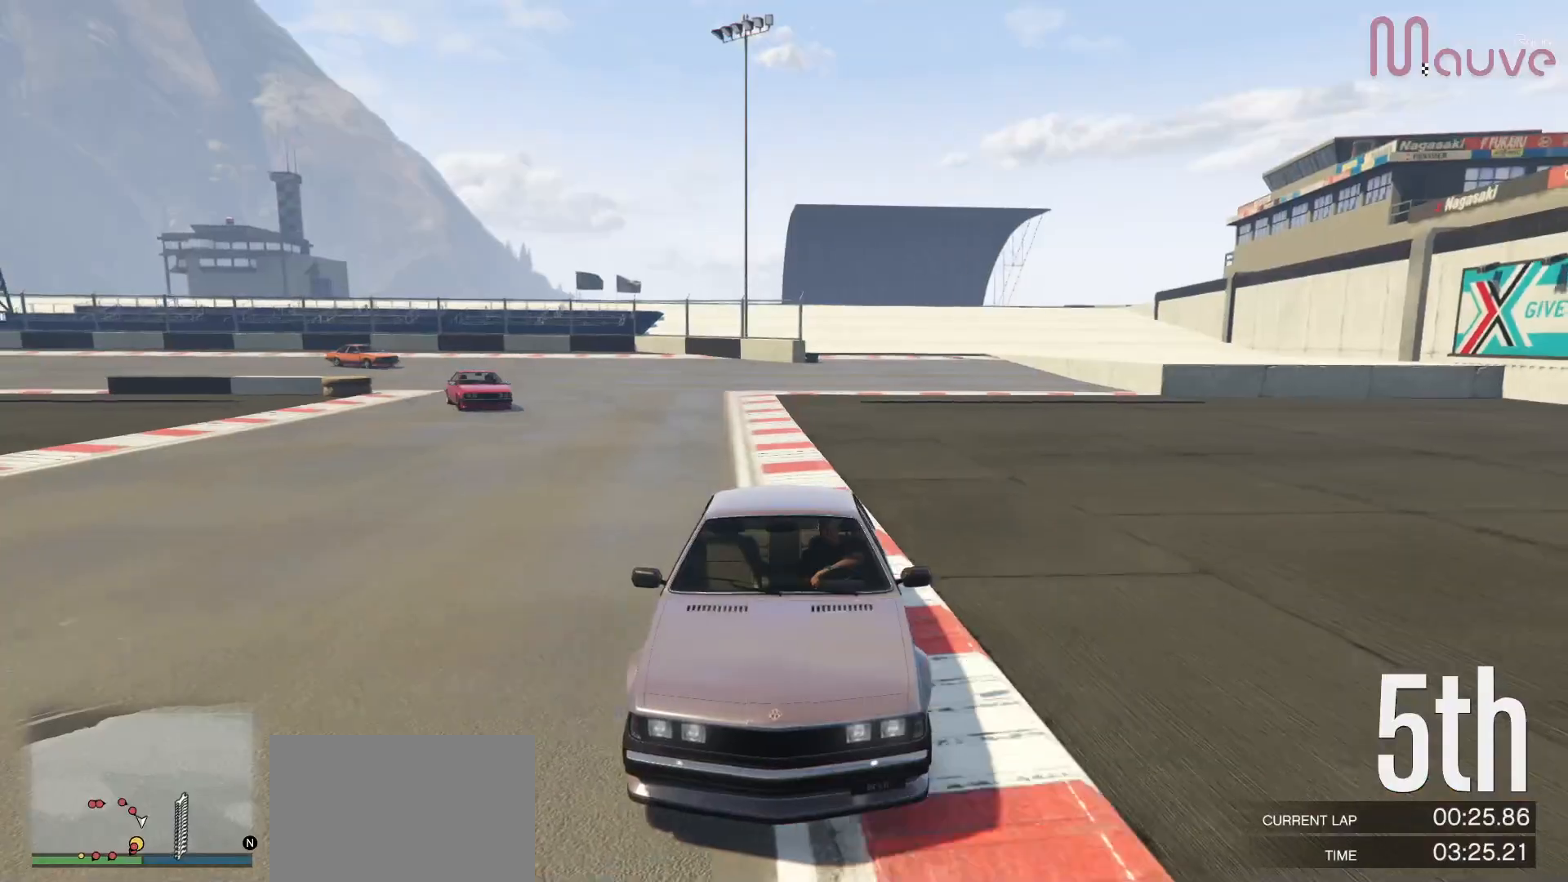
{"buttons": ["R2"], "left_stick": "right", "right_stick": "center", "events": [[83, "left_stick", "right"], [267, "left_stick", "center"], [300, "R3", "up"], [417, "left_stick", "right"]]}
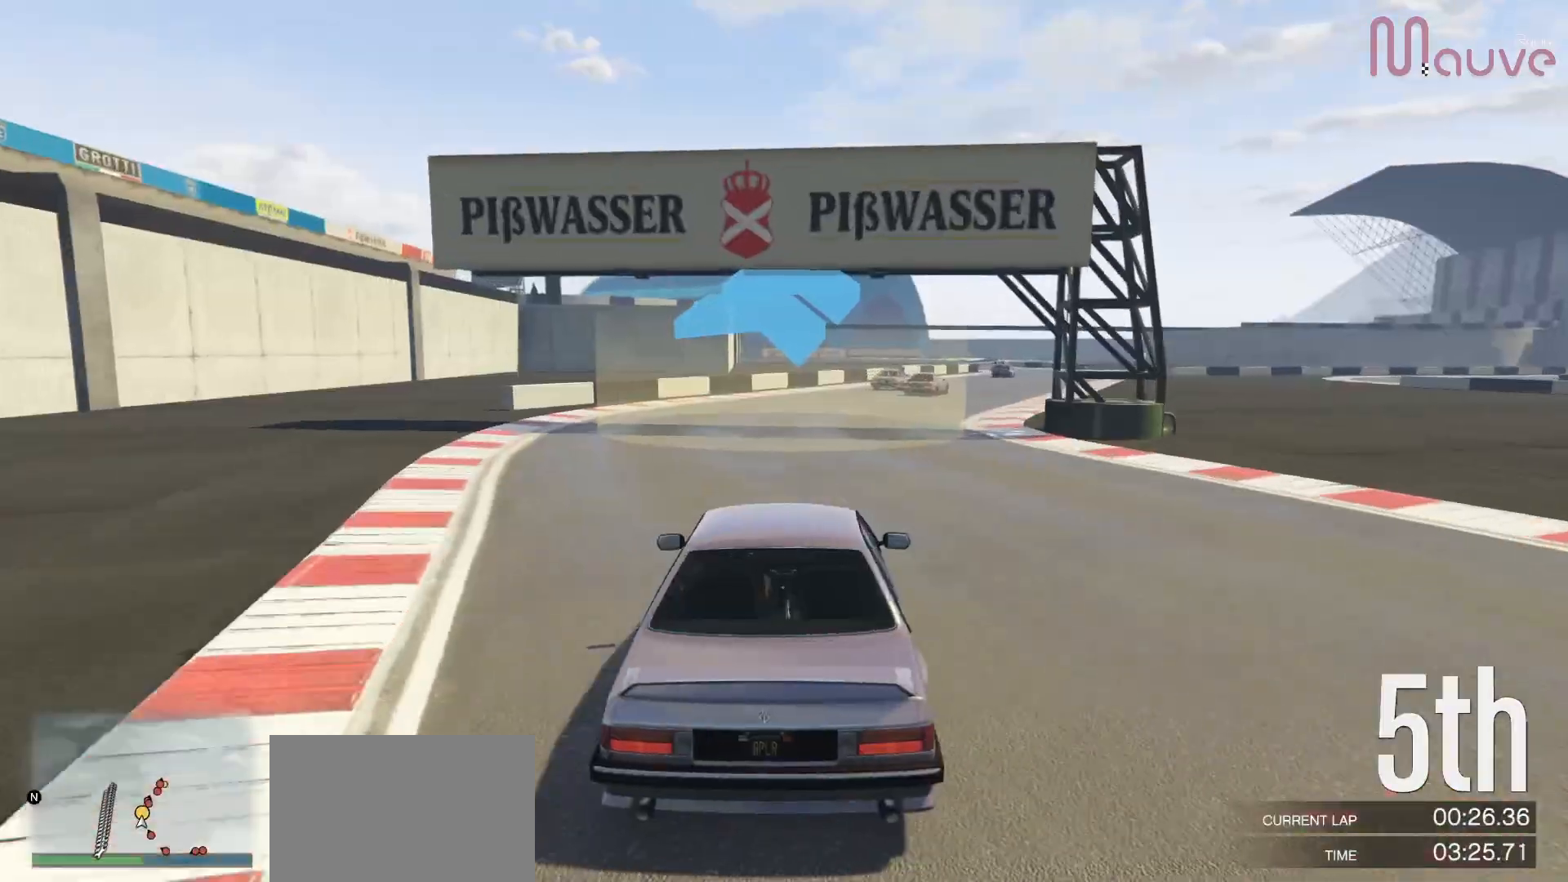
{"buttons": ["R2", "R3"], "left_stick": "center", "right_stick": "center", "events": [[100, "left_stick", "center"], [233, "left_stick", "right"], [383, "R3", "down"], [383, "left_stick", "center"]]}
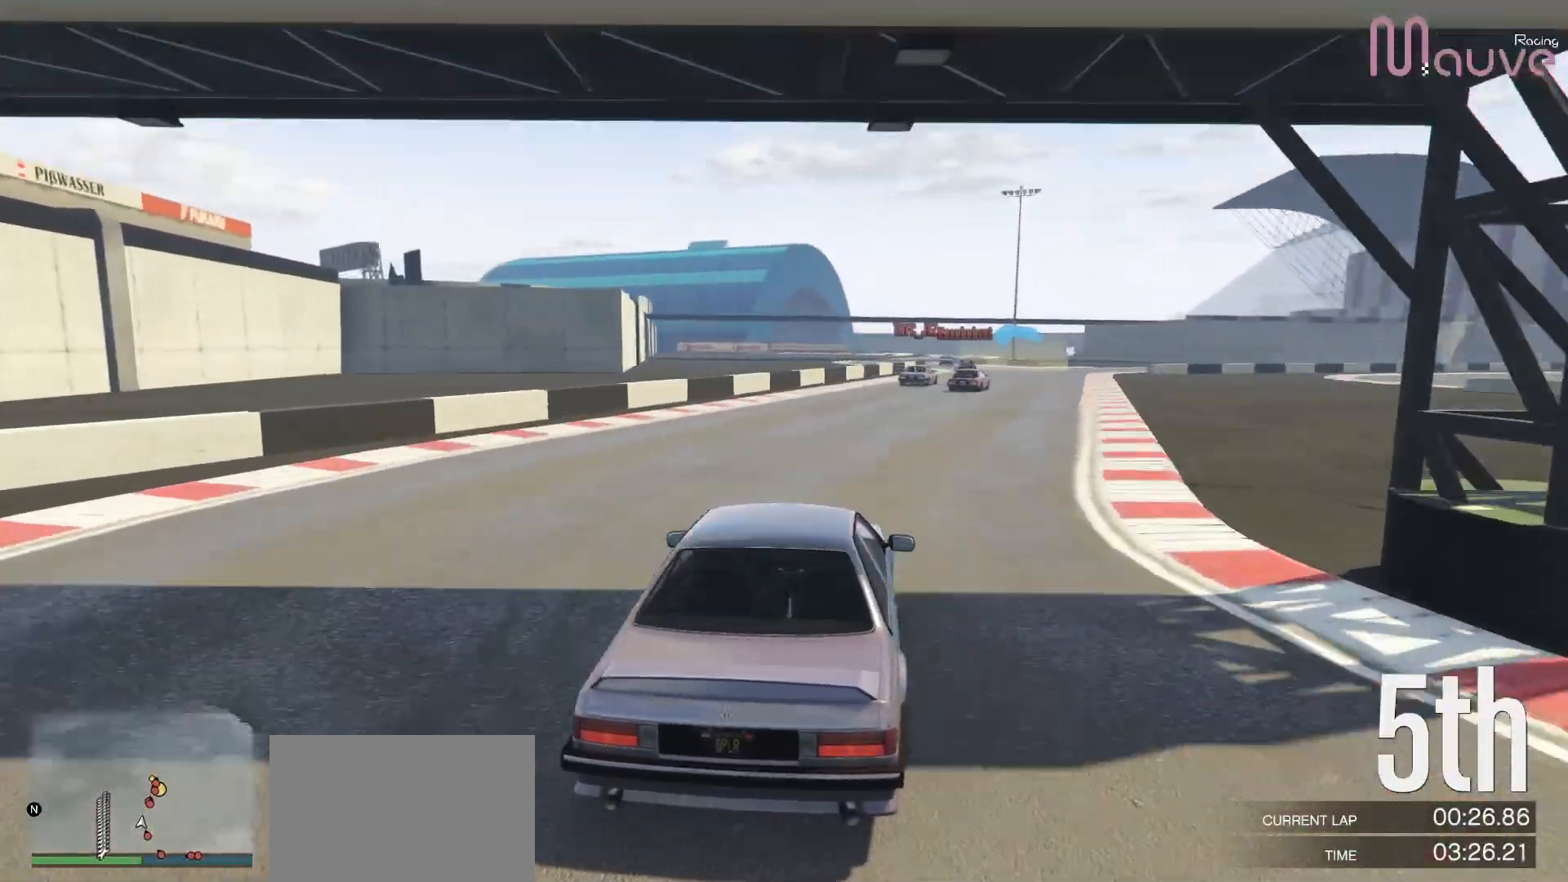
{"buttons": ["R2"], "left_stick": "right", "right_stick": "center", "events": [[50, "left_stick", "right"], [217, "left_stick", "center"], [417, "R3", "up"], [433, "left_stick", "right"]]}
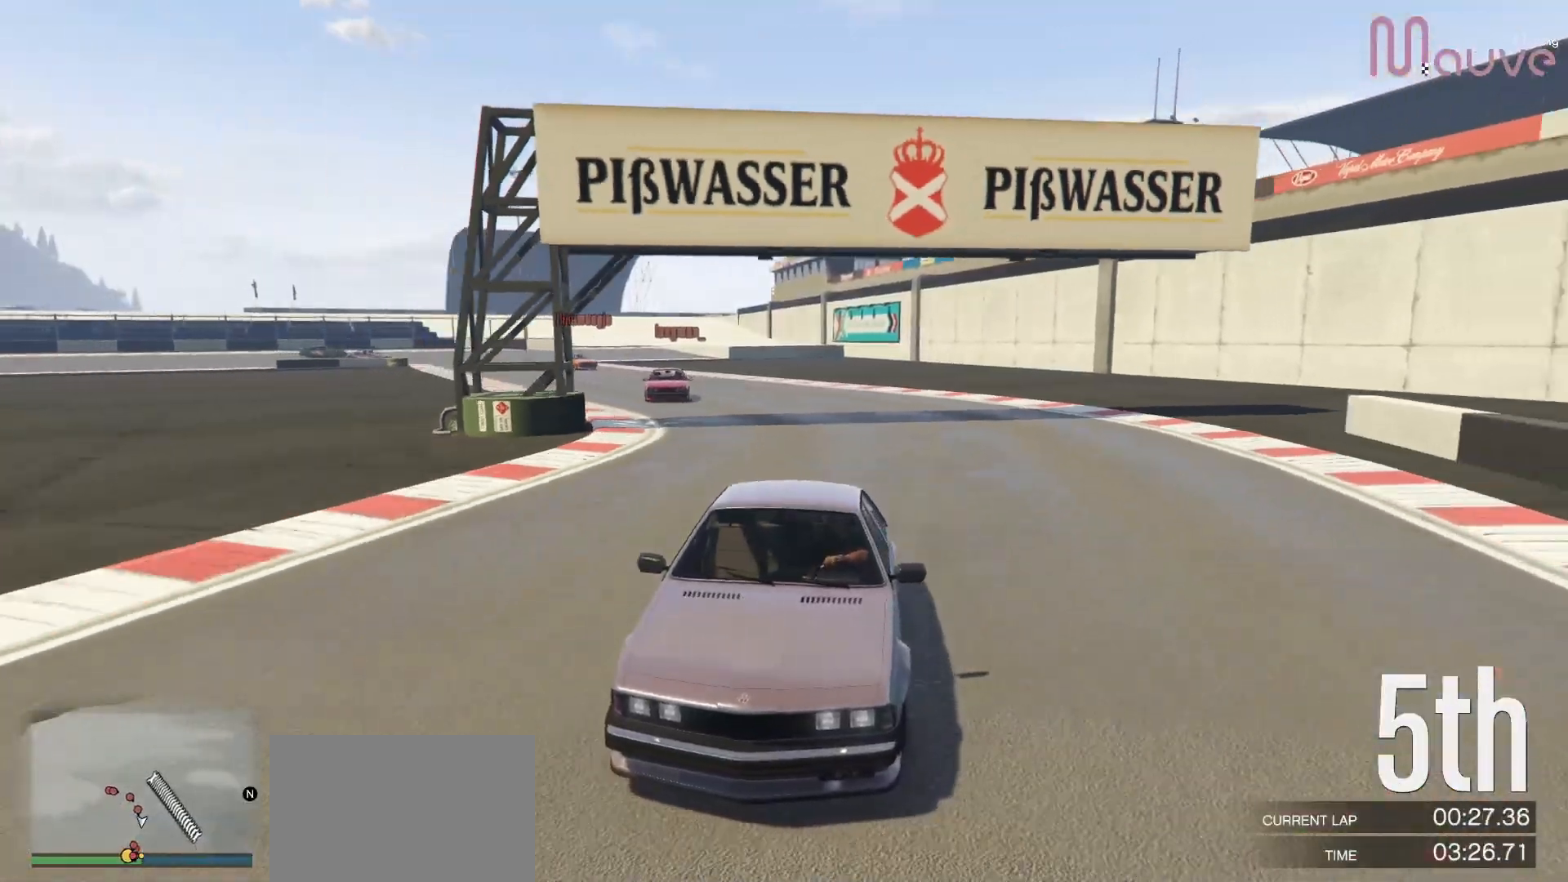
{"buttons": ["R2"], "left_stick": "center", "right_stick": "center", "events": [[50, "left_stick", "center"]]}
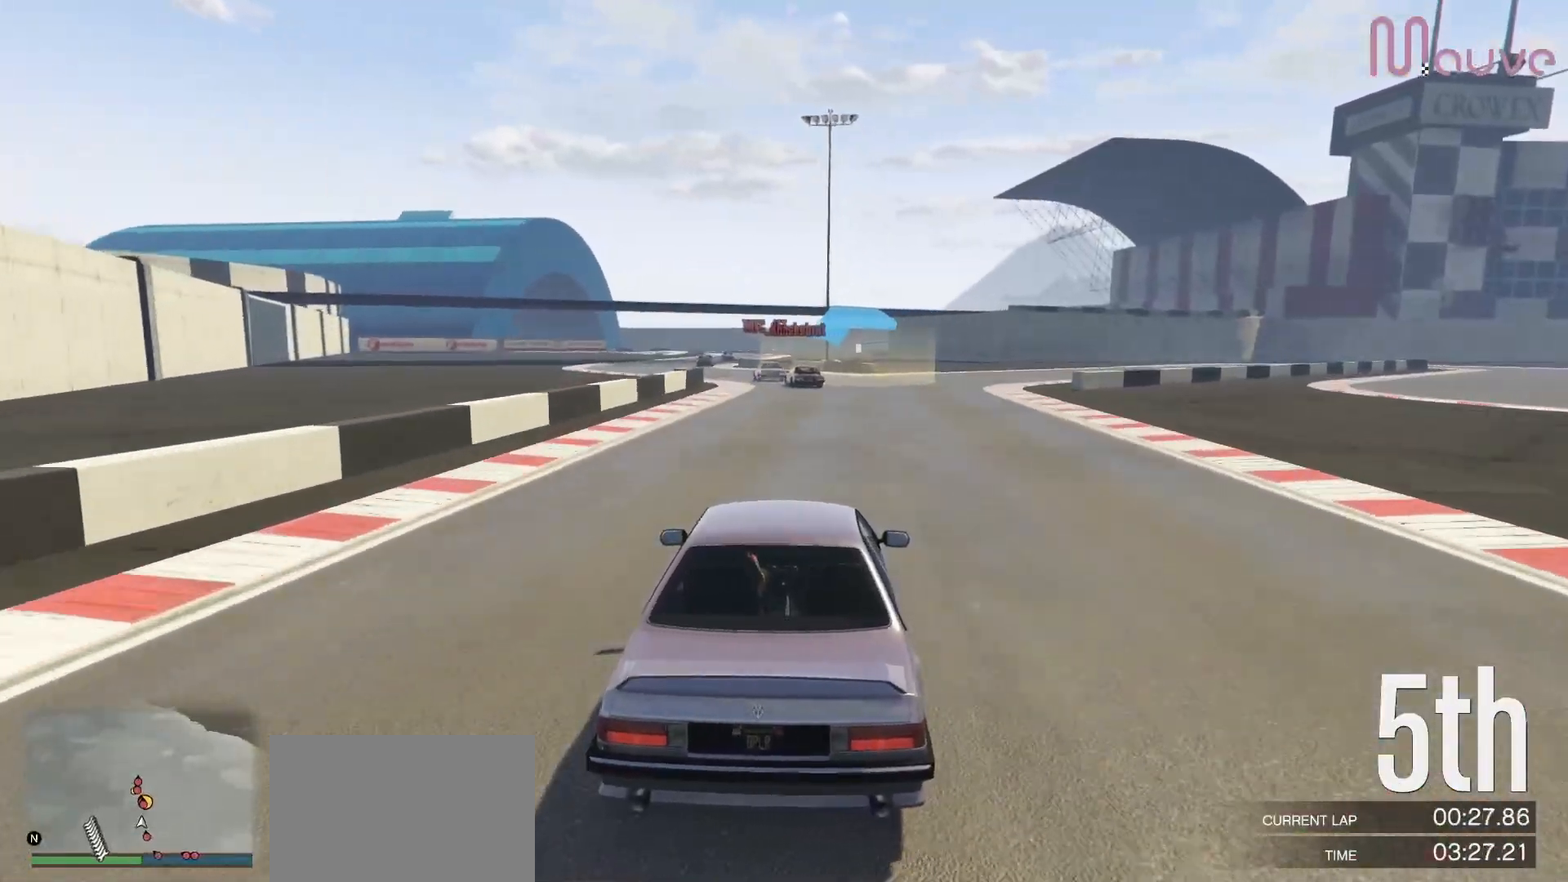
{"buttons": ["R2"], "left_stick": "left", "right_stick": "center", "events": [[183, "left_stick", "left"], [317, "left_stick", "center"], [483, "left_stick", "left"]]}
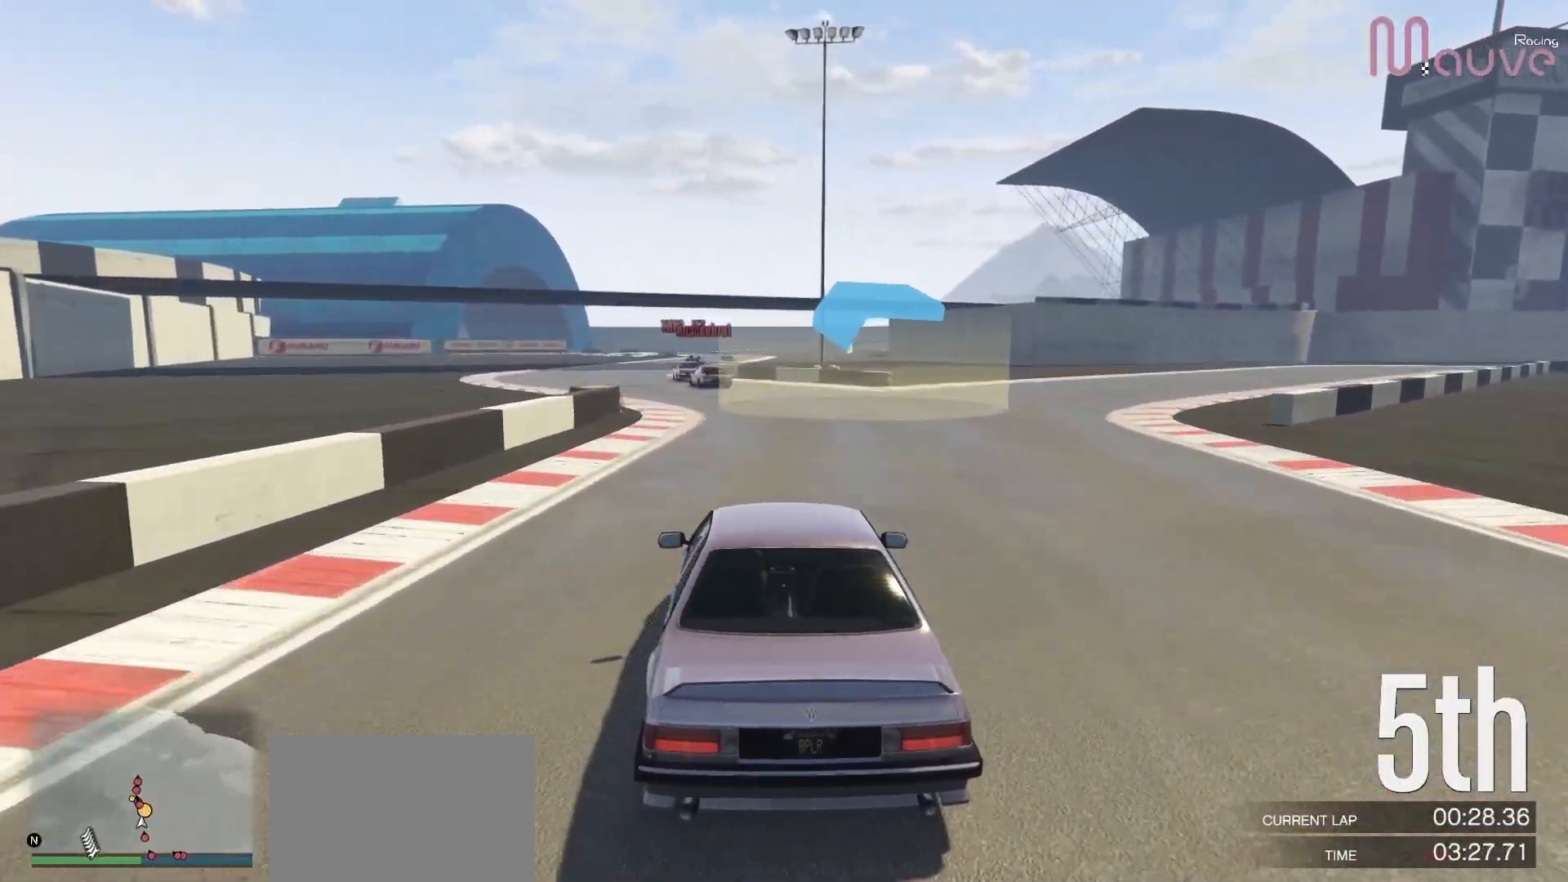
{"buttons": ["R2"], "left_stick": "center", "right_stick": "center", "events": [[133, "left_stick", "center"]]}
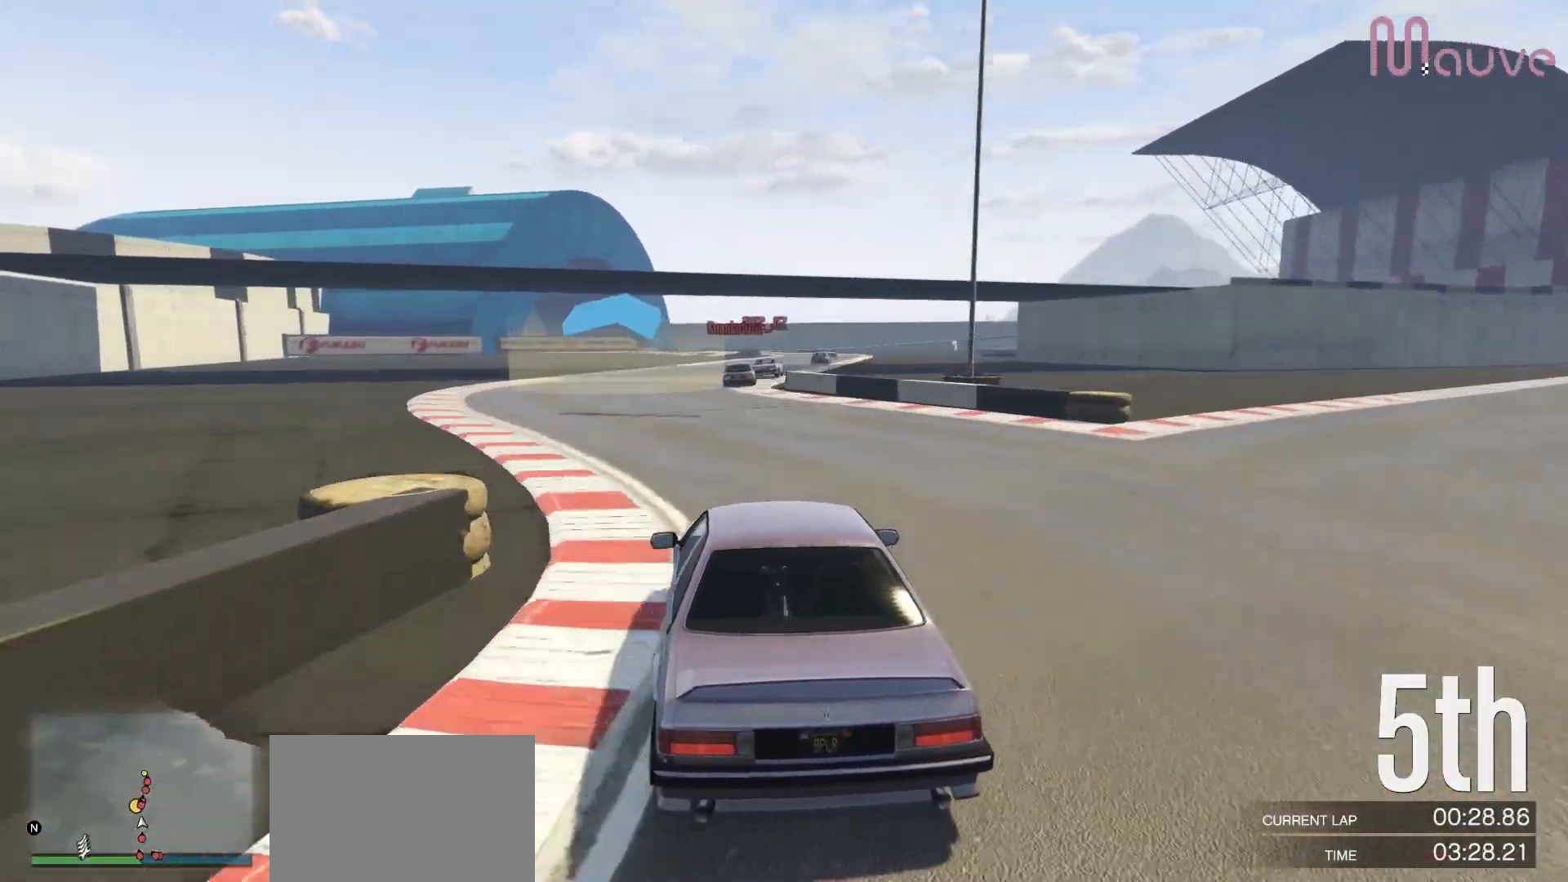
{"buttons": ["R2"], "left_stick": "right", "right_stick": "center", "events": [[367, "left_stick", "right"]]}
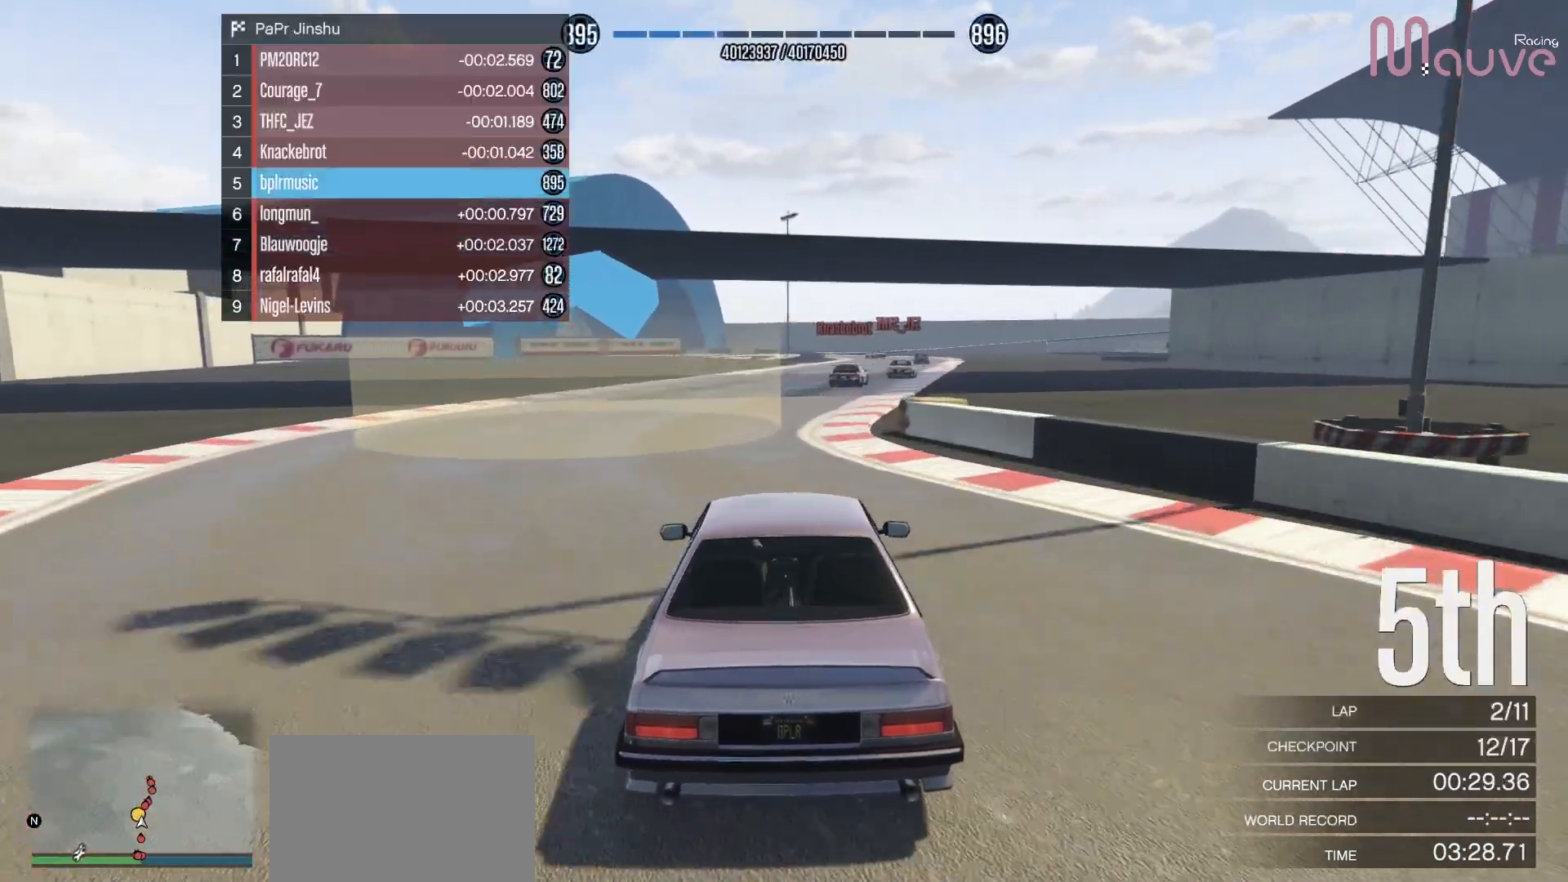
{"buttons": ["R2"], "left_stick": "center", "right_stick": "center", "events": [[17, "left_stick", "center"], [167, "left_stick", "right"], [317, "left_stick", "center"]]}
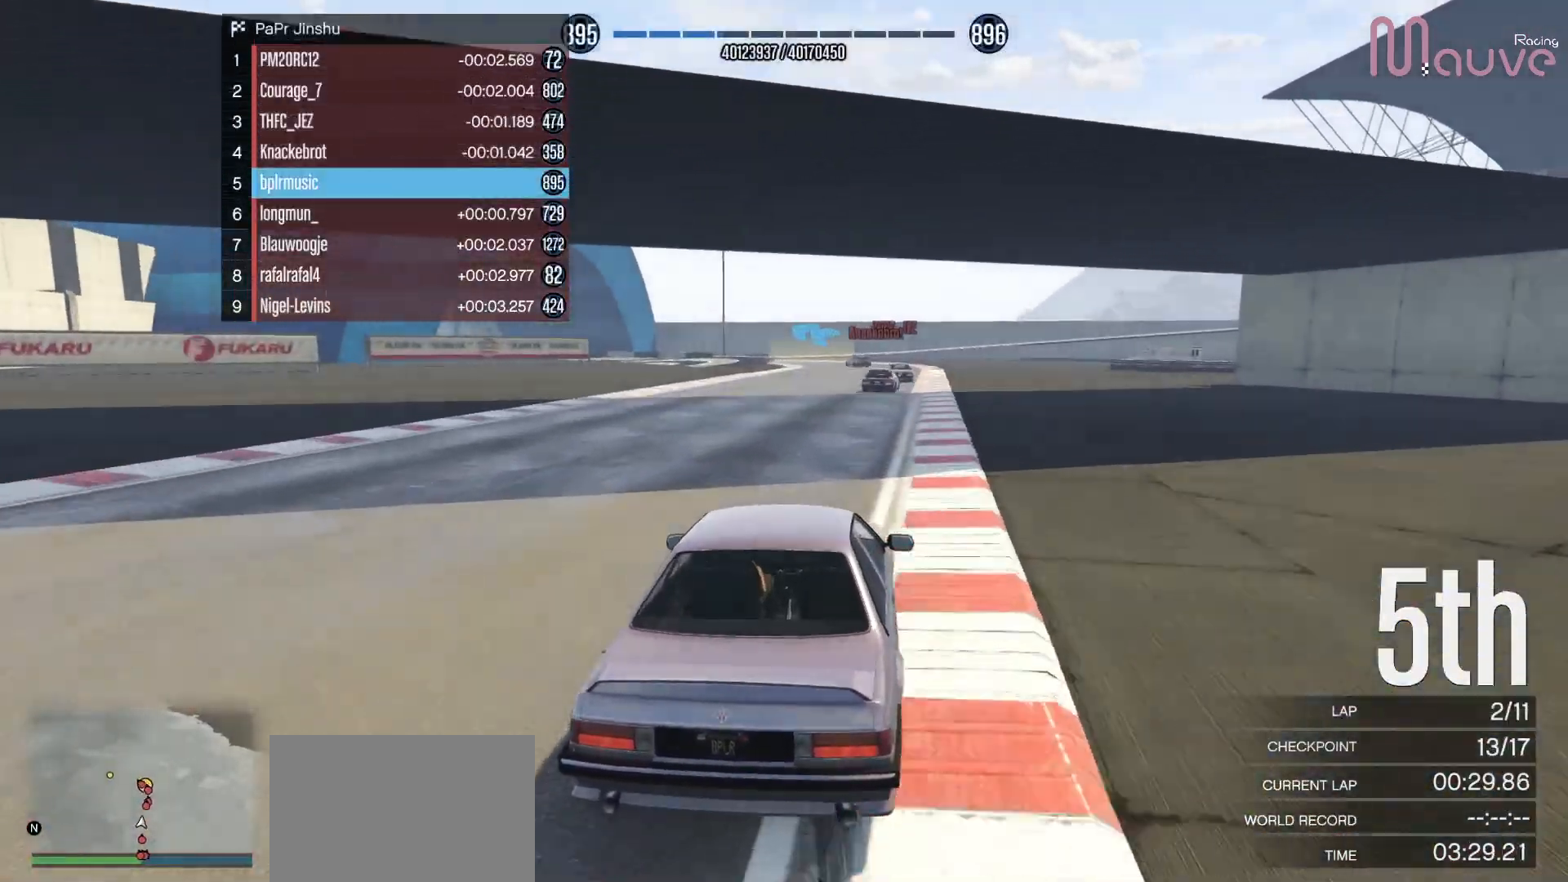
{"buttons": ["R2"], "left_stick": "center", "right_stick": "center", "events": [[417, "left_stick", "right"], [500, "left_stick", "center"]]}
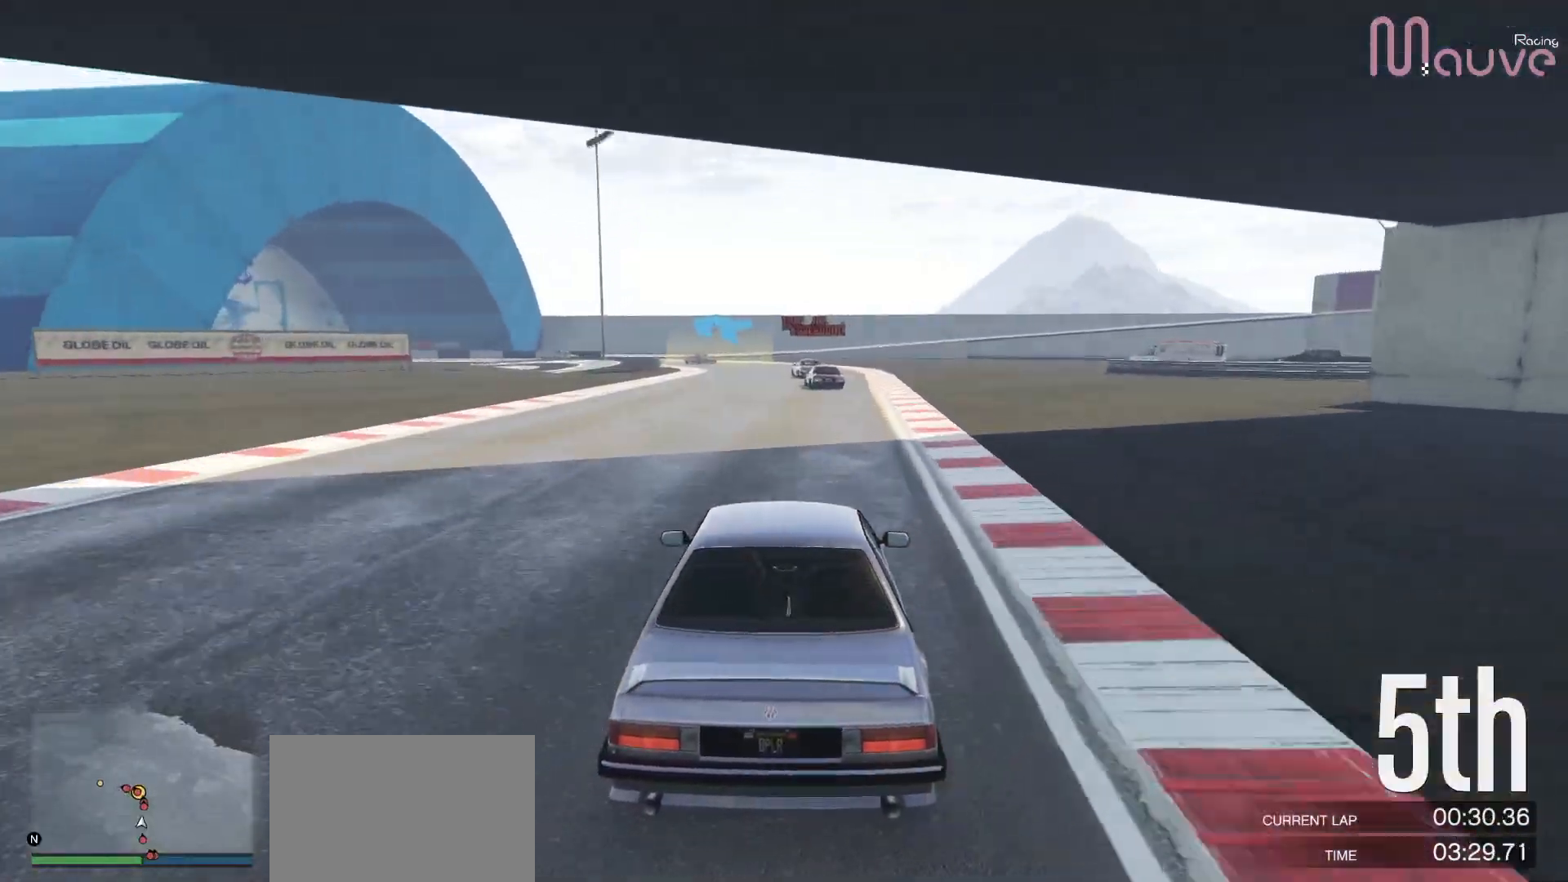
{"buttons": ["R2"], "left_stick": "left", "right_stick": "center", "events": [[367, "left_stick", "left"]]}
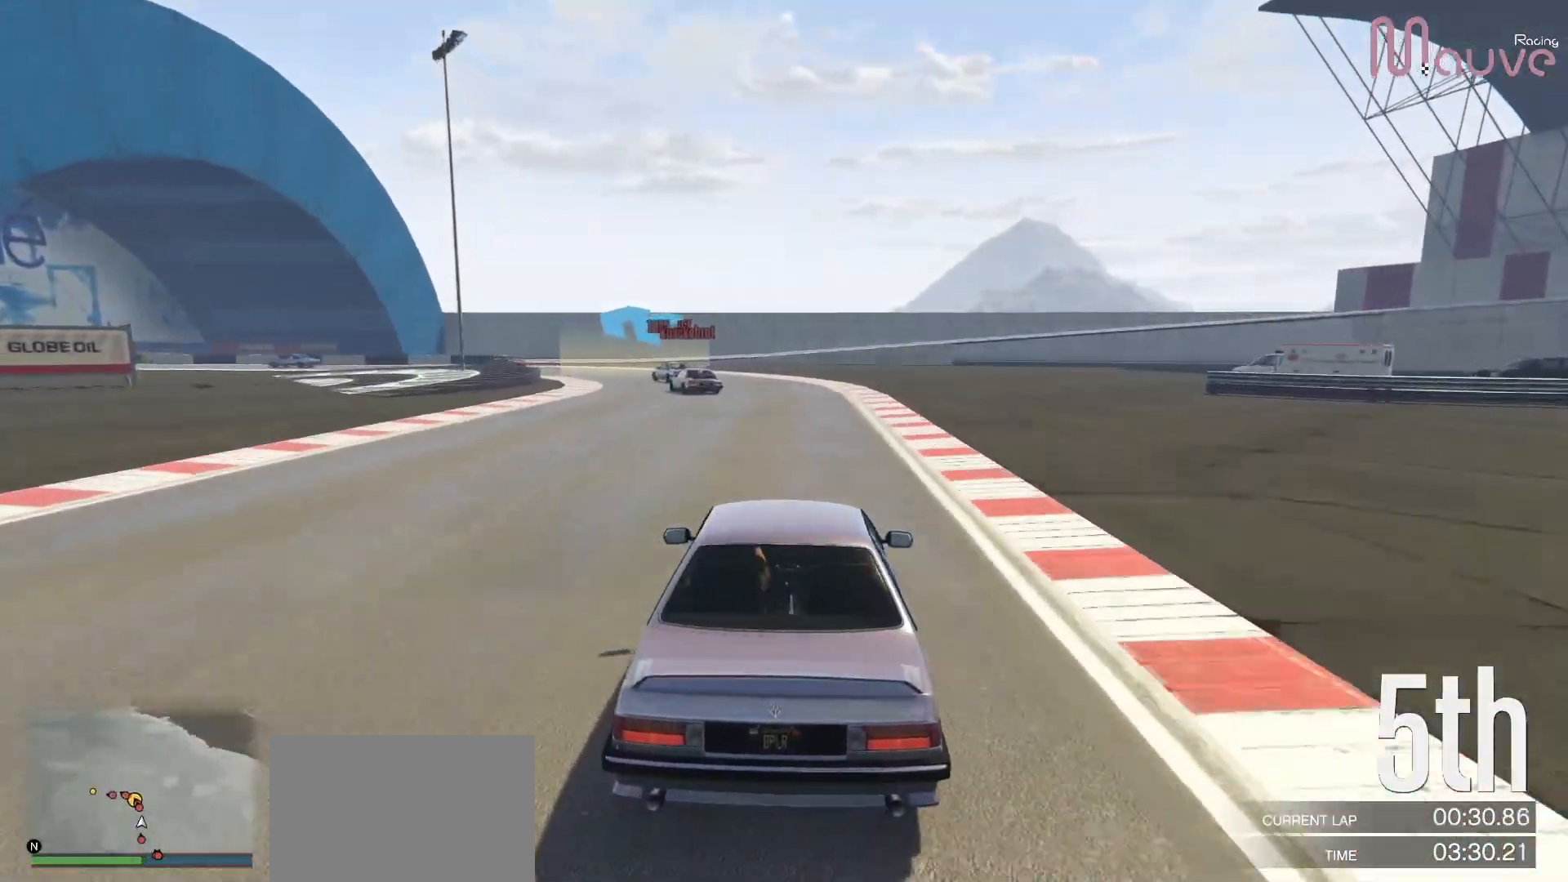
{"buttons": ["L2"], "left_stick": "left", "right_stick": "center", "events": [[67, "left_stick", "center"], [117, "L2", "down"], [150, "R2", "up"], [167, "left_stick", "left"], [283, "L2", "up"], [333, "left_stick", "center"], [367, "L2", "down"], [417, "left_stick", "left"]]}
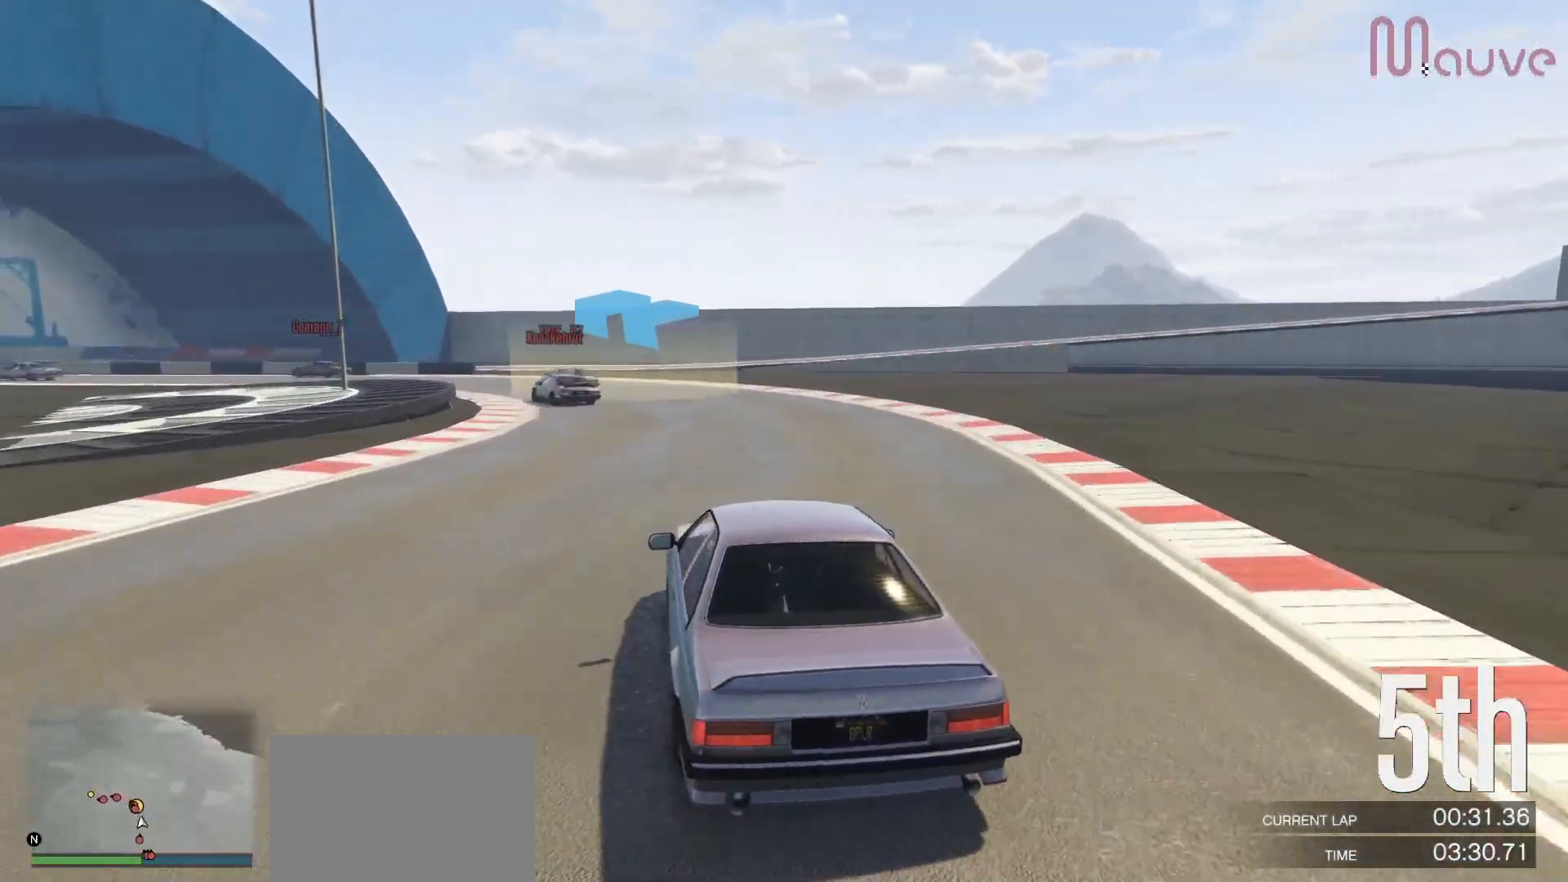
{"buttons": [], "left_stick": "left", "right_stick": "center", "events": [[33, "L2", "up"], [83, "left_stick", "center"], [183, "left_stick", "left"], [367, "left_stick", "center"], [450, "left_stick", "left"]]}
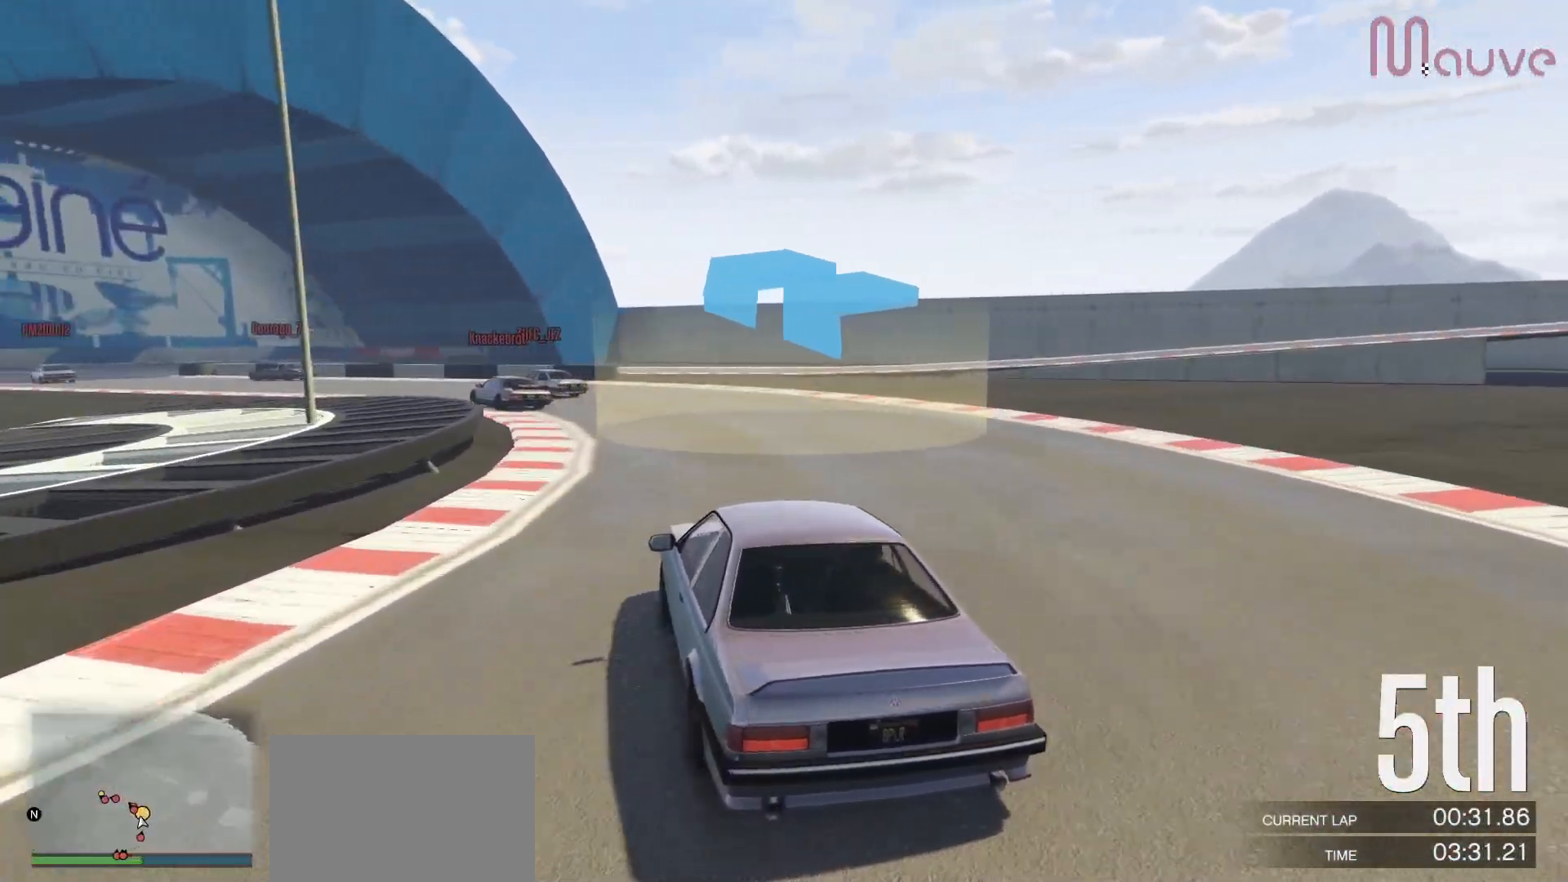
{"buttons": ["R2"], "left_stick": "left", "right_stick": "center", "events": [[83, "R2", "down"], [150, "left_stick", "center"], [217, "left_stick", "left"], [400, "left_stick", "center"], [483, "left_stick", "left"]]}
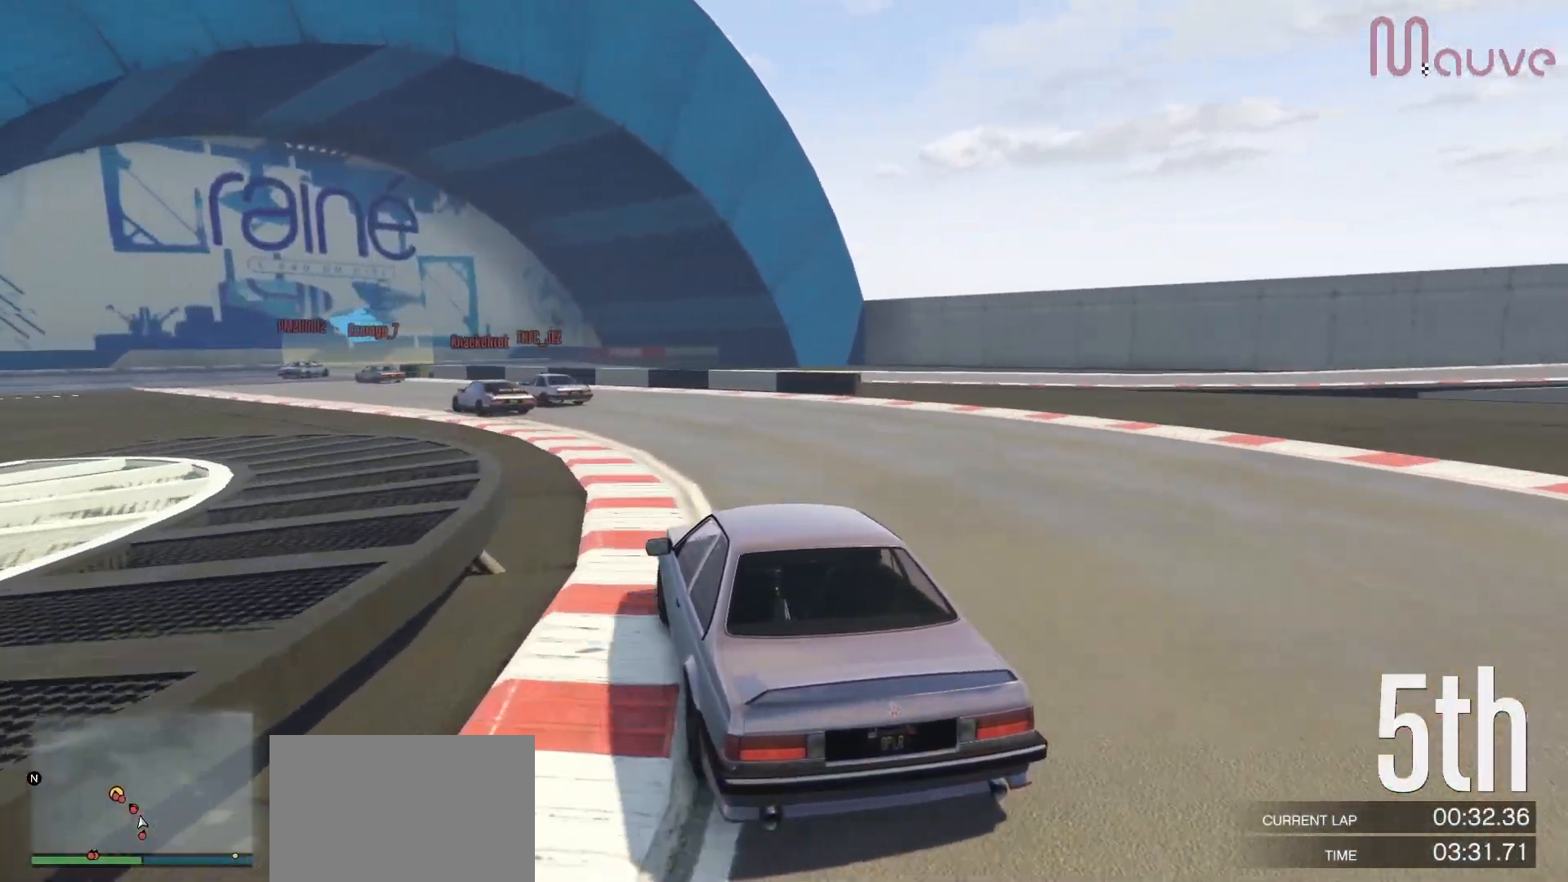
{"buttons": ["R2"], "left_stick": "left", "right_stick": "center", "events": [[167, "left_stick", "center"], [217, "left_stick", "left"], [417, "left_stick", "center"], [483, "left_stick", "left"]]}
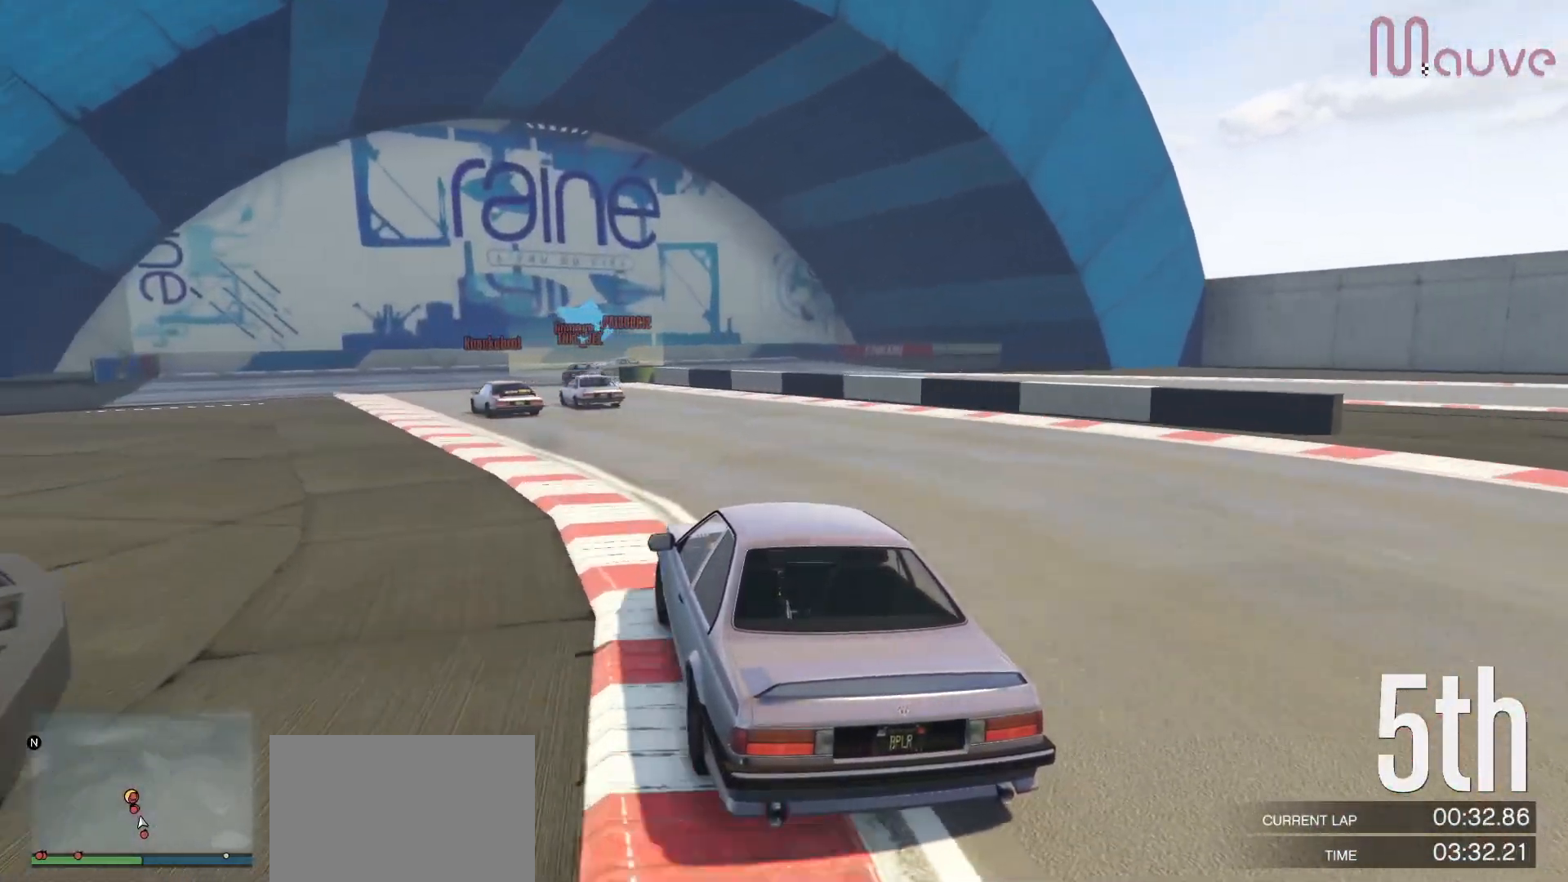
{"buttons": ["R2"], "left_stick": "center", "right_stick": "center", "events": [[167, "left_stick", "center"], [233, "left_stick", "left"], [400, "left_stick", "center"]]}
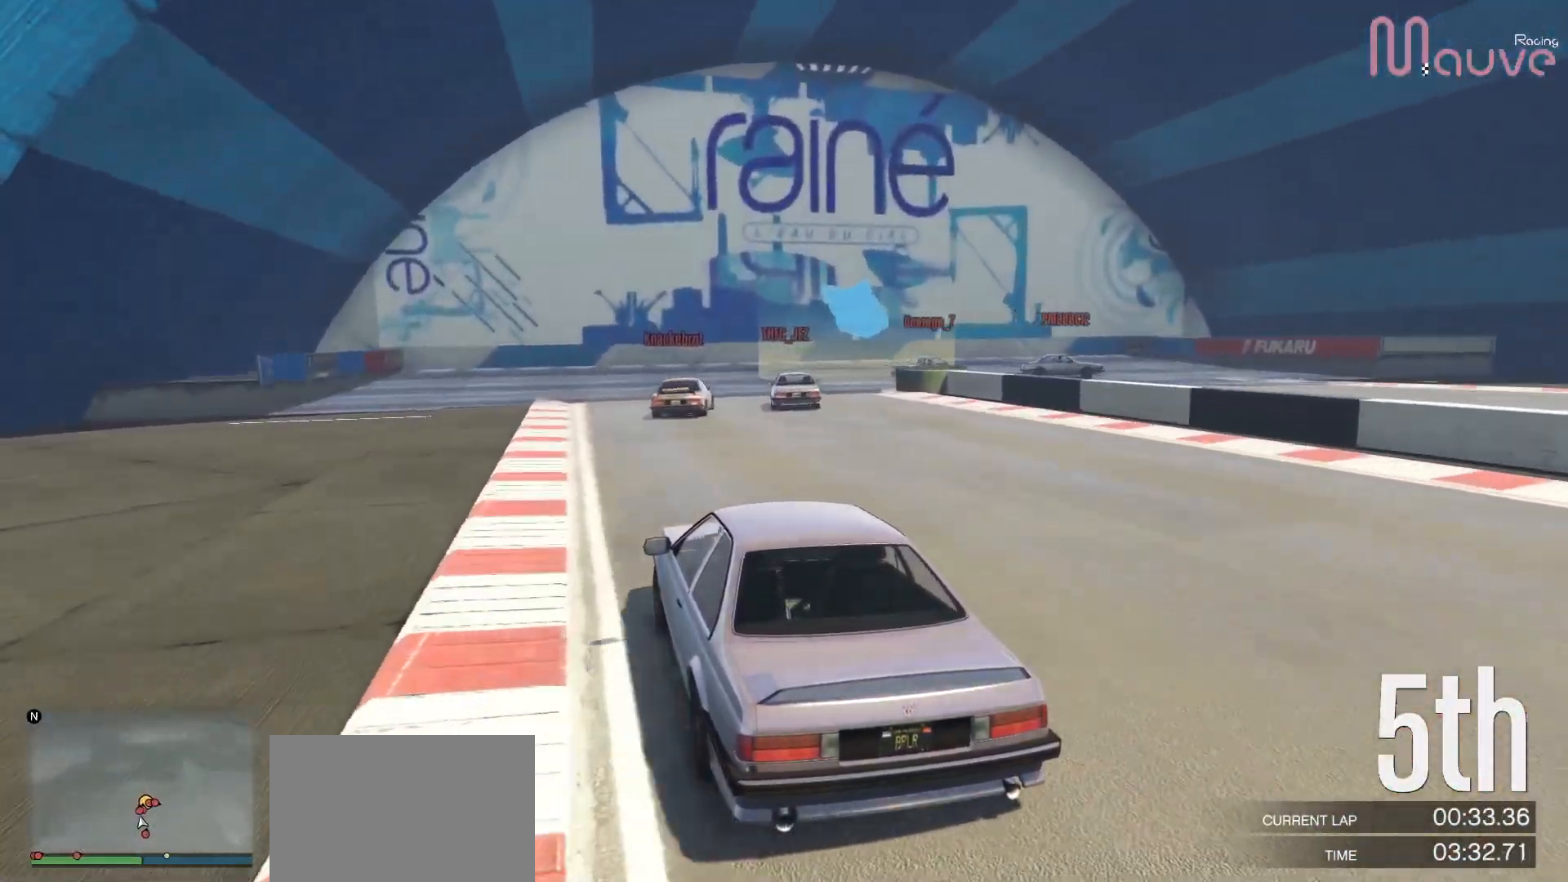
{"buttons": [], "left_stick": "center", "right_stick": "center", "events": [[33, "R2", "up"], [50, "L2", "down"], [50, "left_stick", "right"], [200, "L2", "up"], [250, "L2", "down"], [433, "L2", "up"], [500, "left_stick", "center"]]}
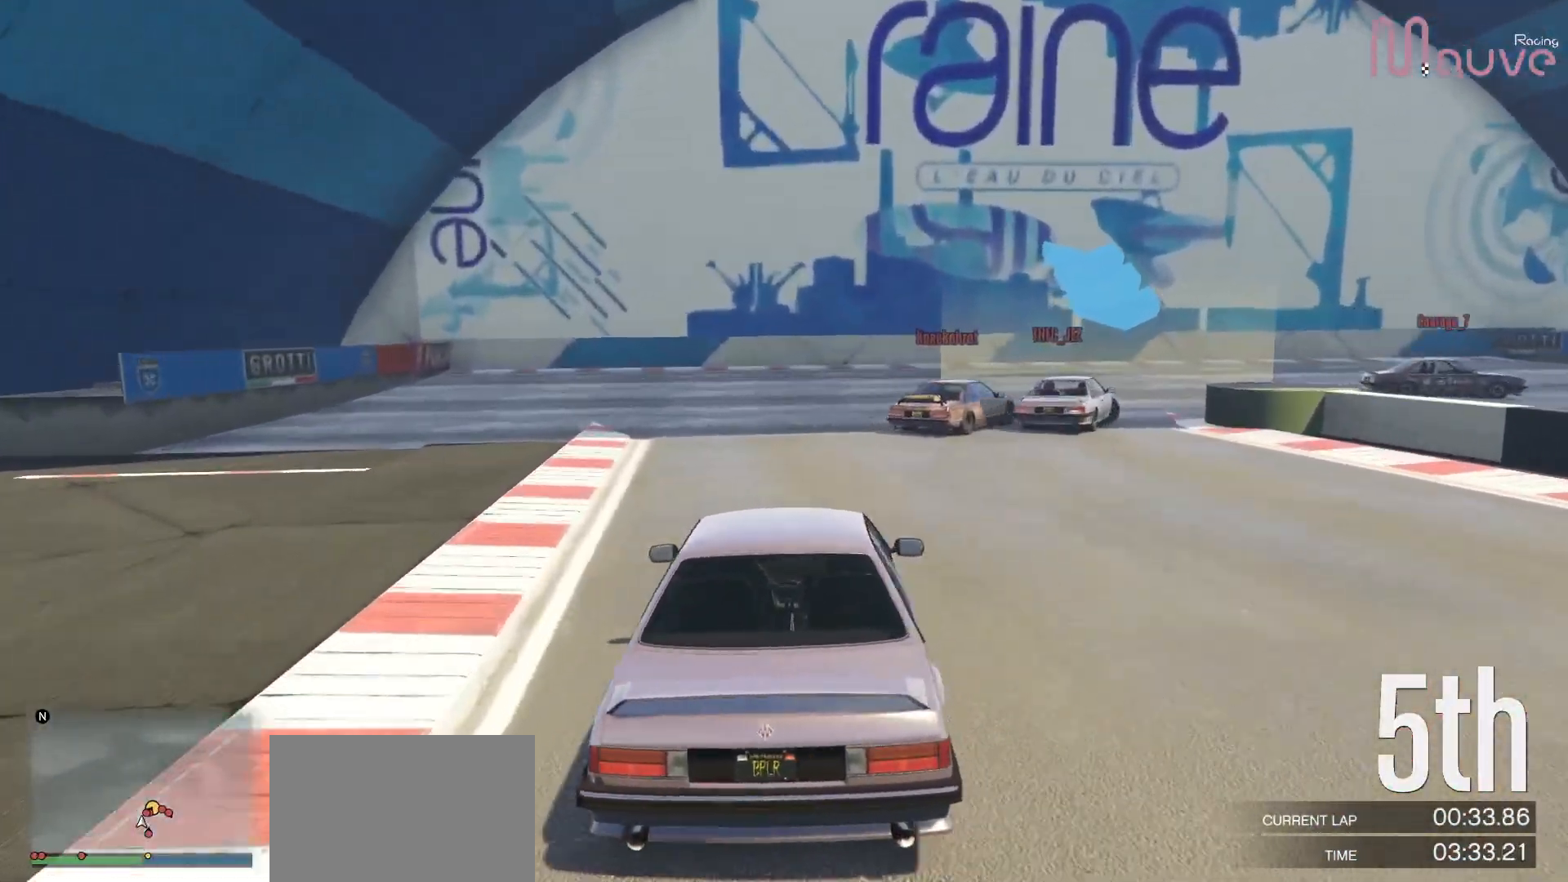
{"buttons": [], "left_stick": "right", "right_stick": "center", "events": [[50, "left_stick", "right"], [167, "left_stick", "down-right"], [283, "left_stick", "right"], [317, "R2", "down"], [500, "R2", "up"]]}
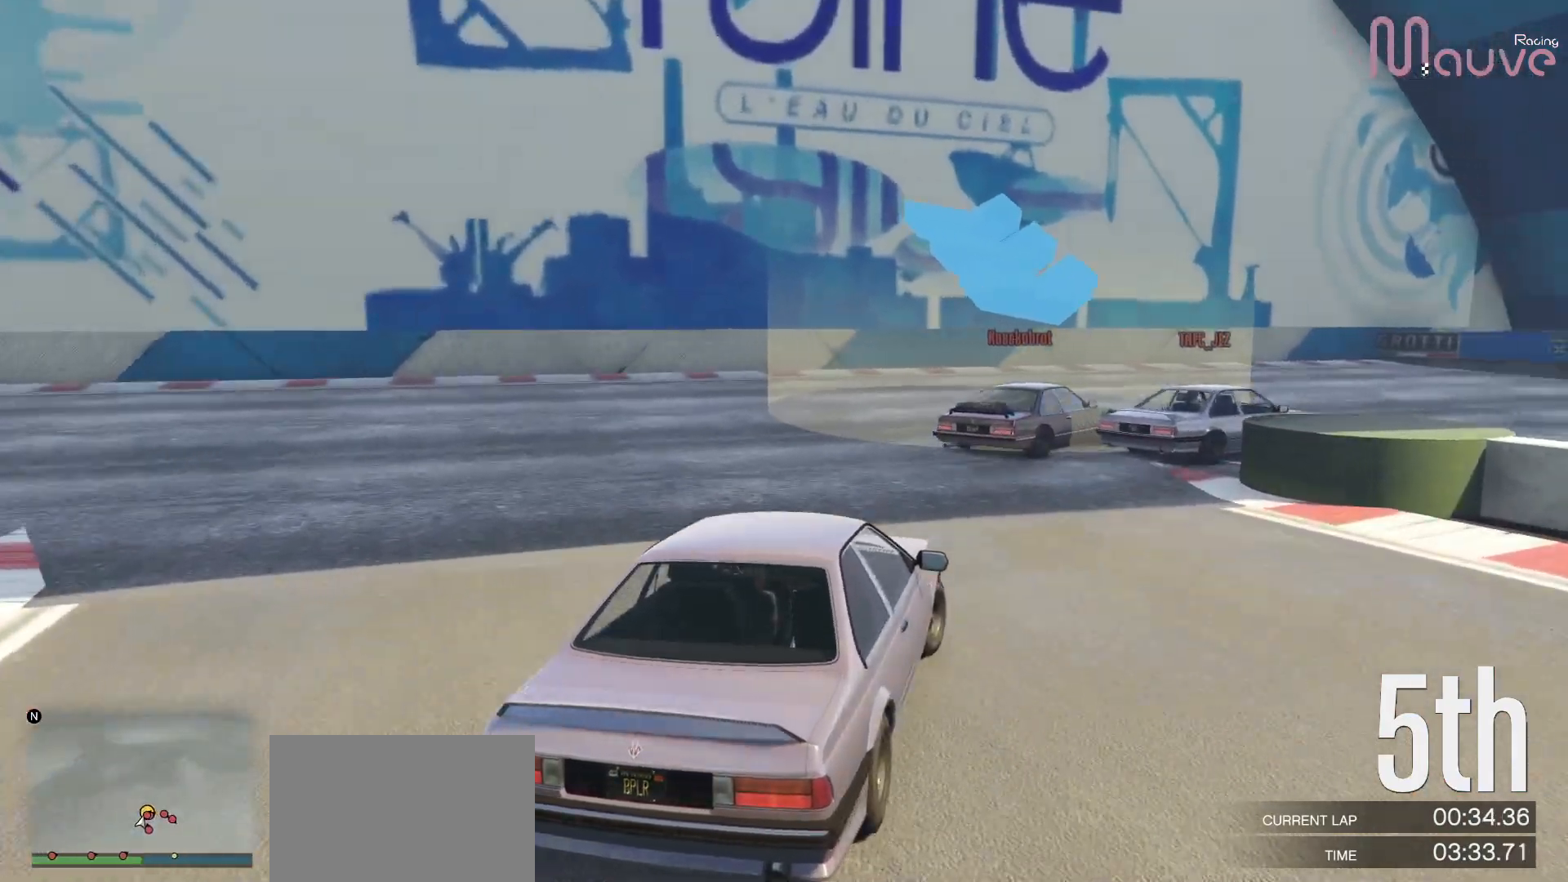
{"buttons": ["R2"], "left_stick": "right", "right_stick": "center", "events": [[450, "R2", "down"]]}
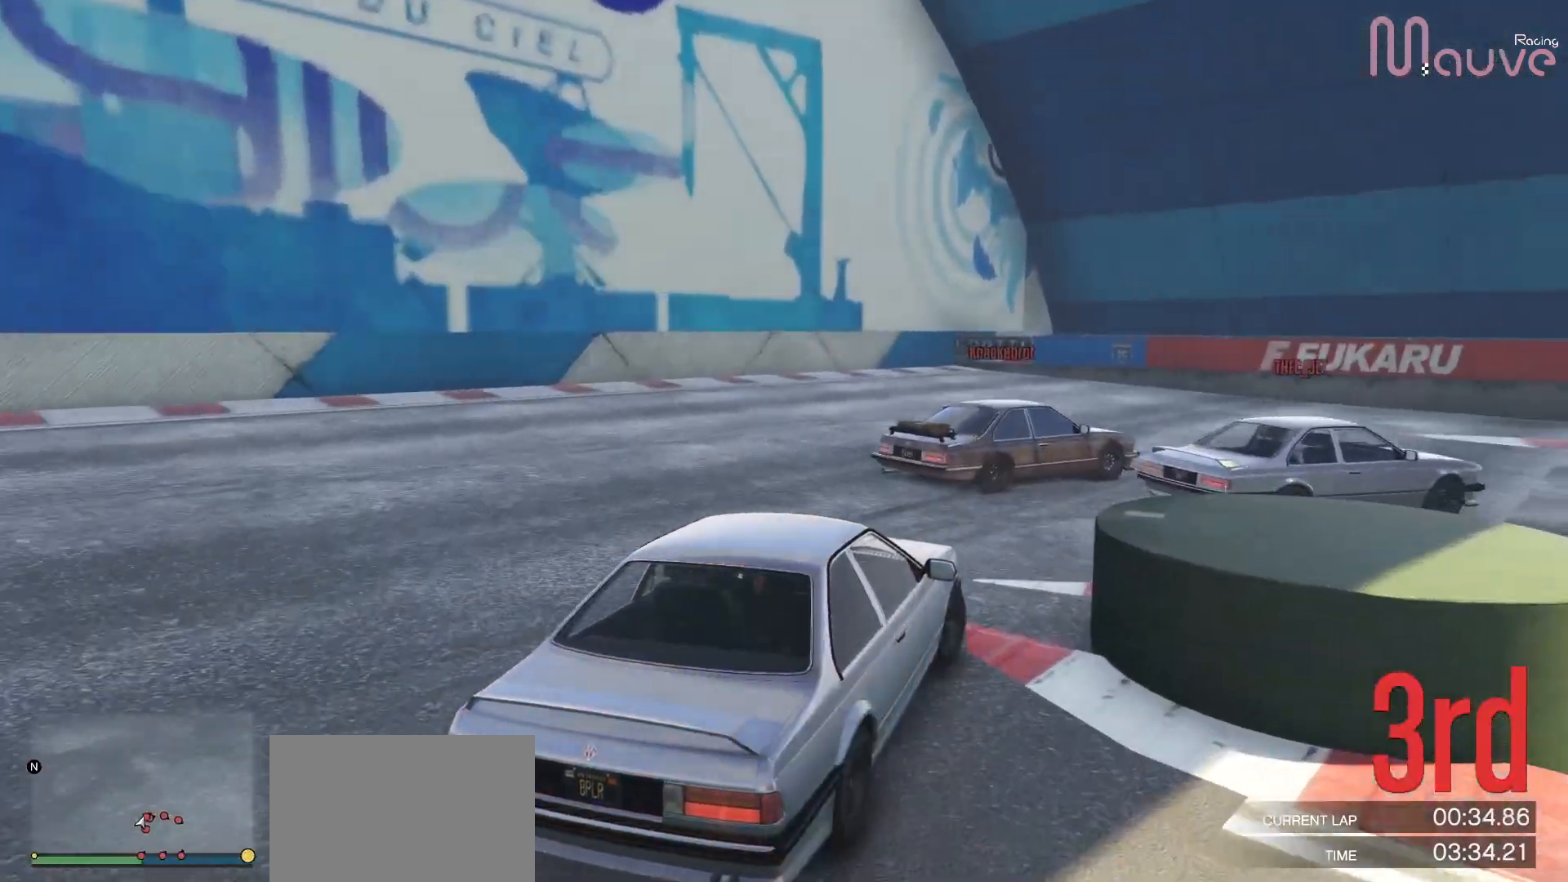
{"buttons": ["R2"], "left_stick": "right", "right_stick": "center", "events": [[283, "left_stick", "center"], [383, "left_stick", "right"]]}
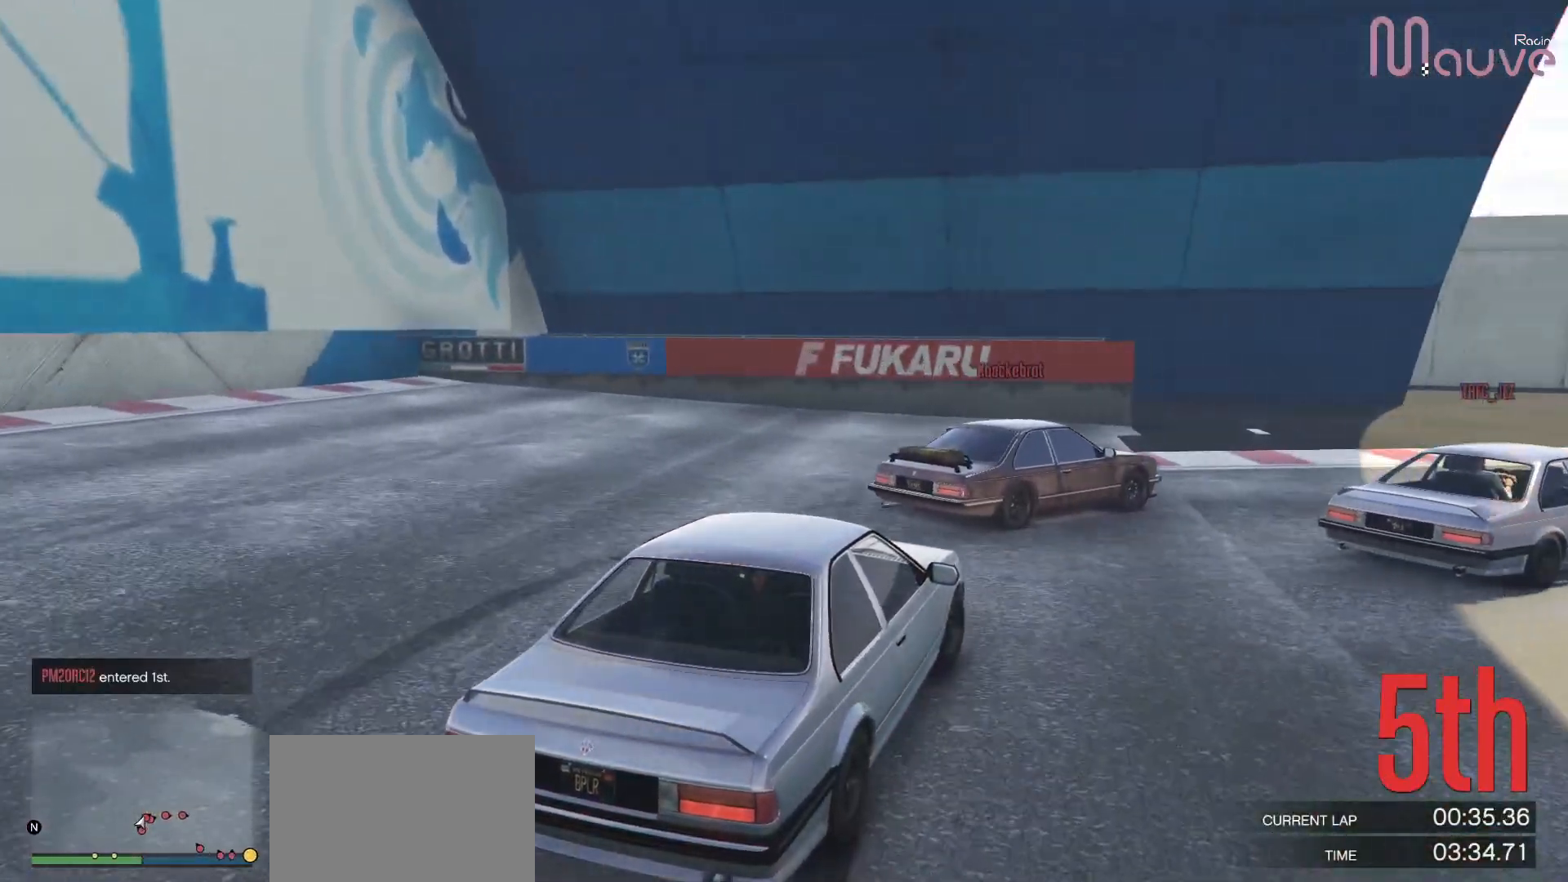
{"buttons": ["R2"], "left_stick": "right", "right_stick": "center", "events": []}
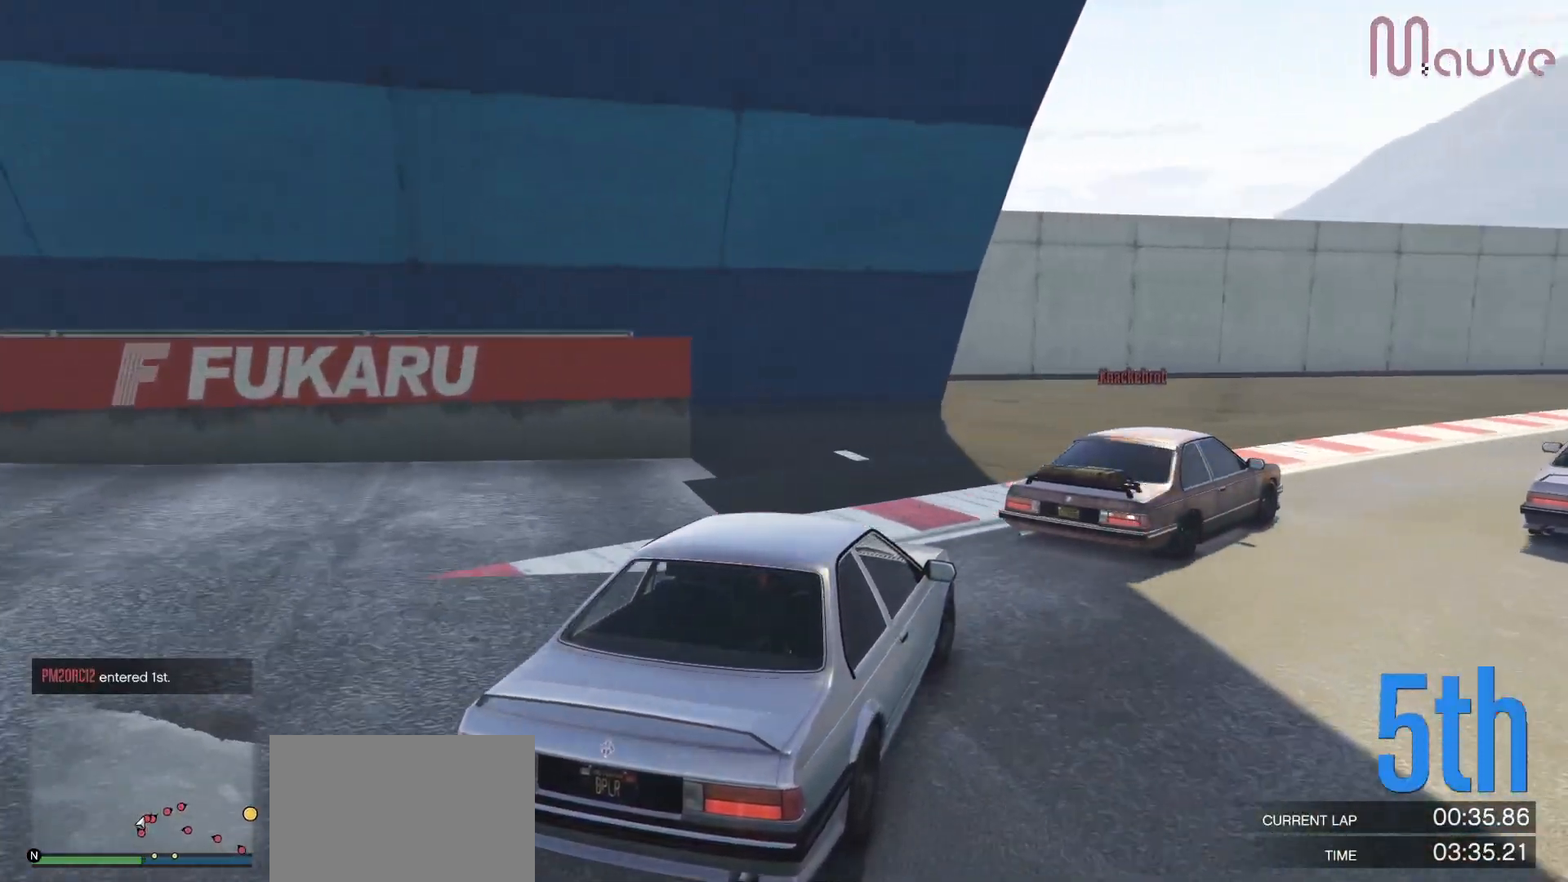
{"buttons": ["R2"], "left_stick": "center", "right_stick": "center", "events": [[183, "left_stick", "center"], [250, "left_stick", "right"], [467, "left_stick", "center"]]}
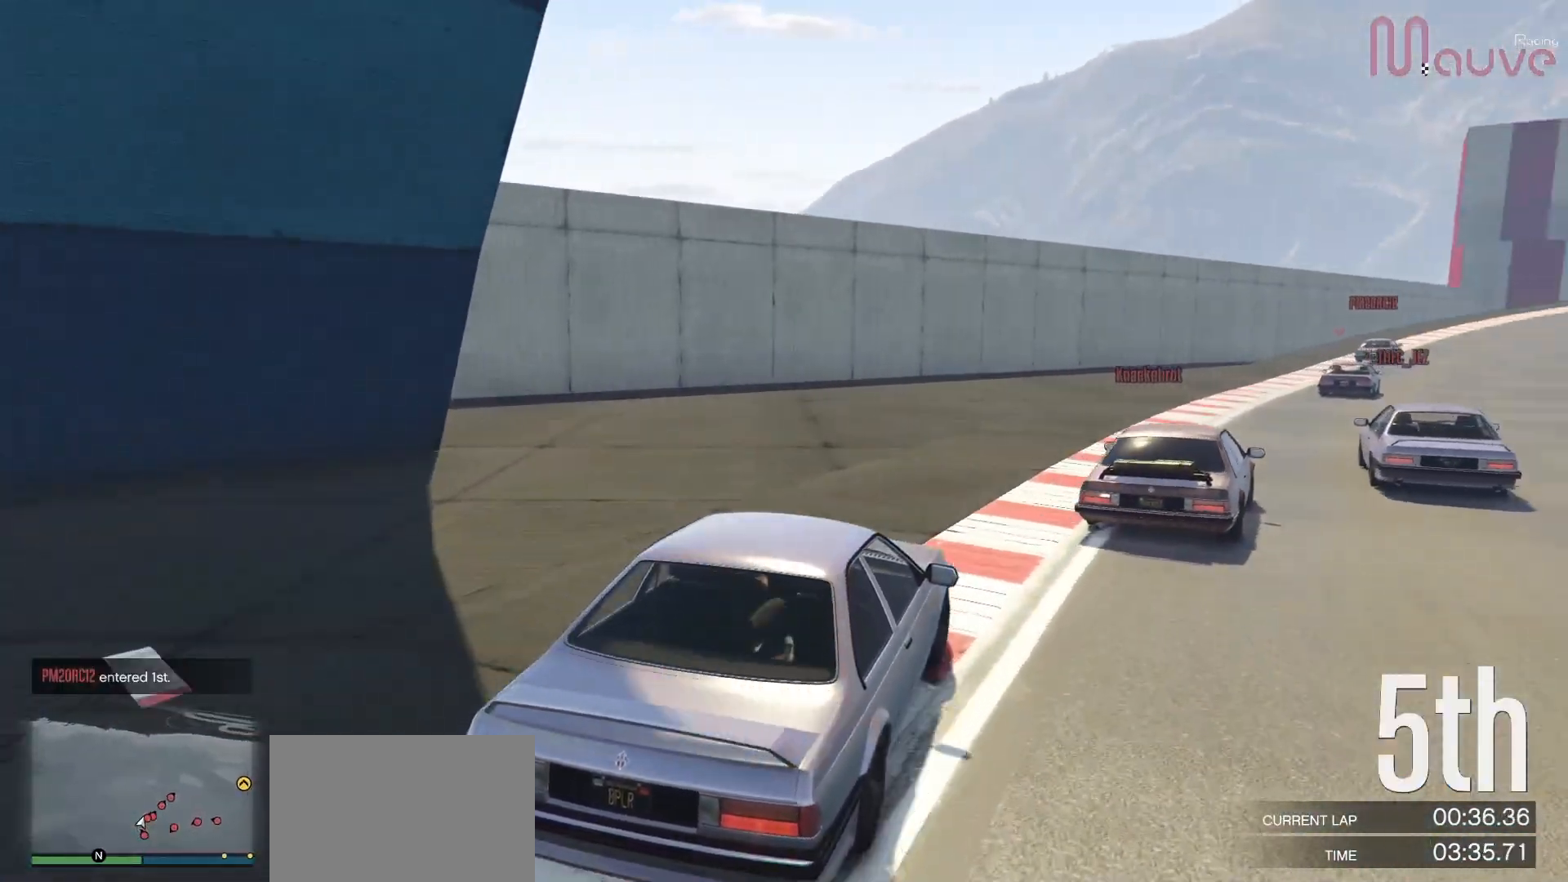
{"buttons": ["R2"], "left_stick": "center", "right_stick": "center", "events": [[167, "left_stick", "right"], [300, "left_stick", "center"]]}
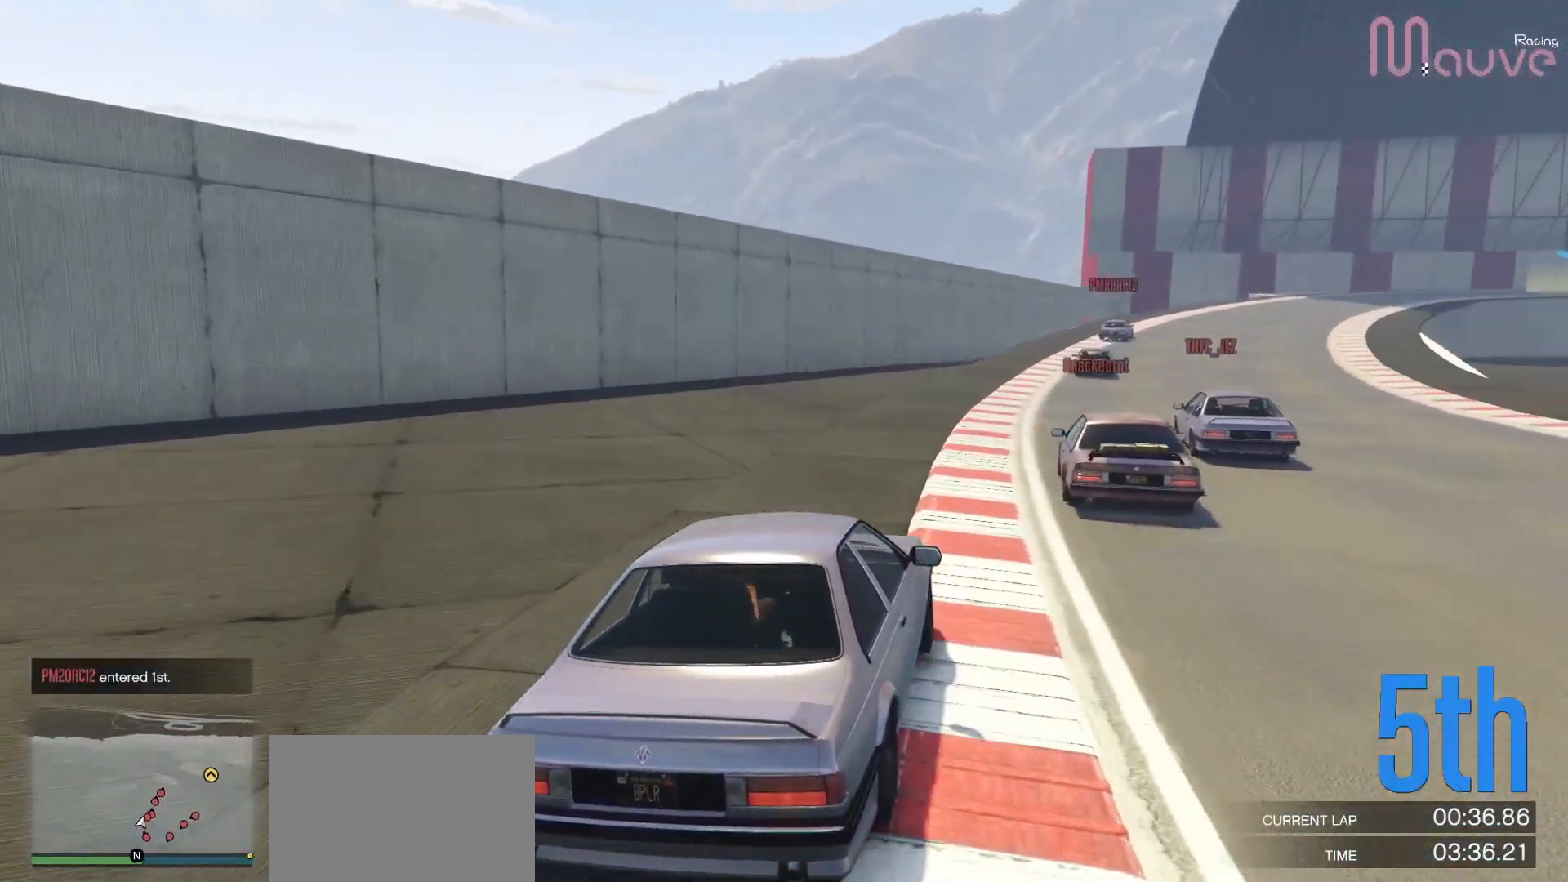
{"buttons": ["R2"], "left_stick": "center", "right_stick": "center", "events": [[200, "left_stick", "right"], [267, "left_stick", "center"]]}